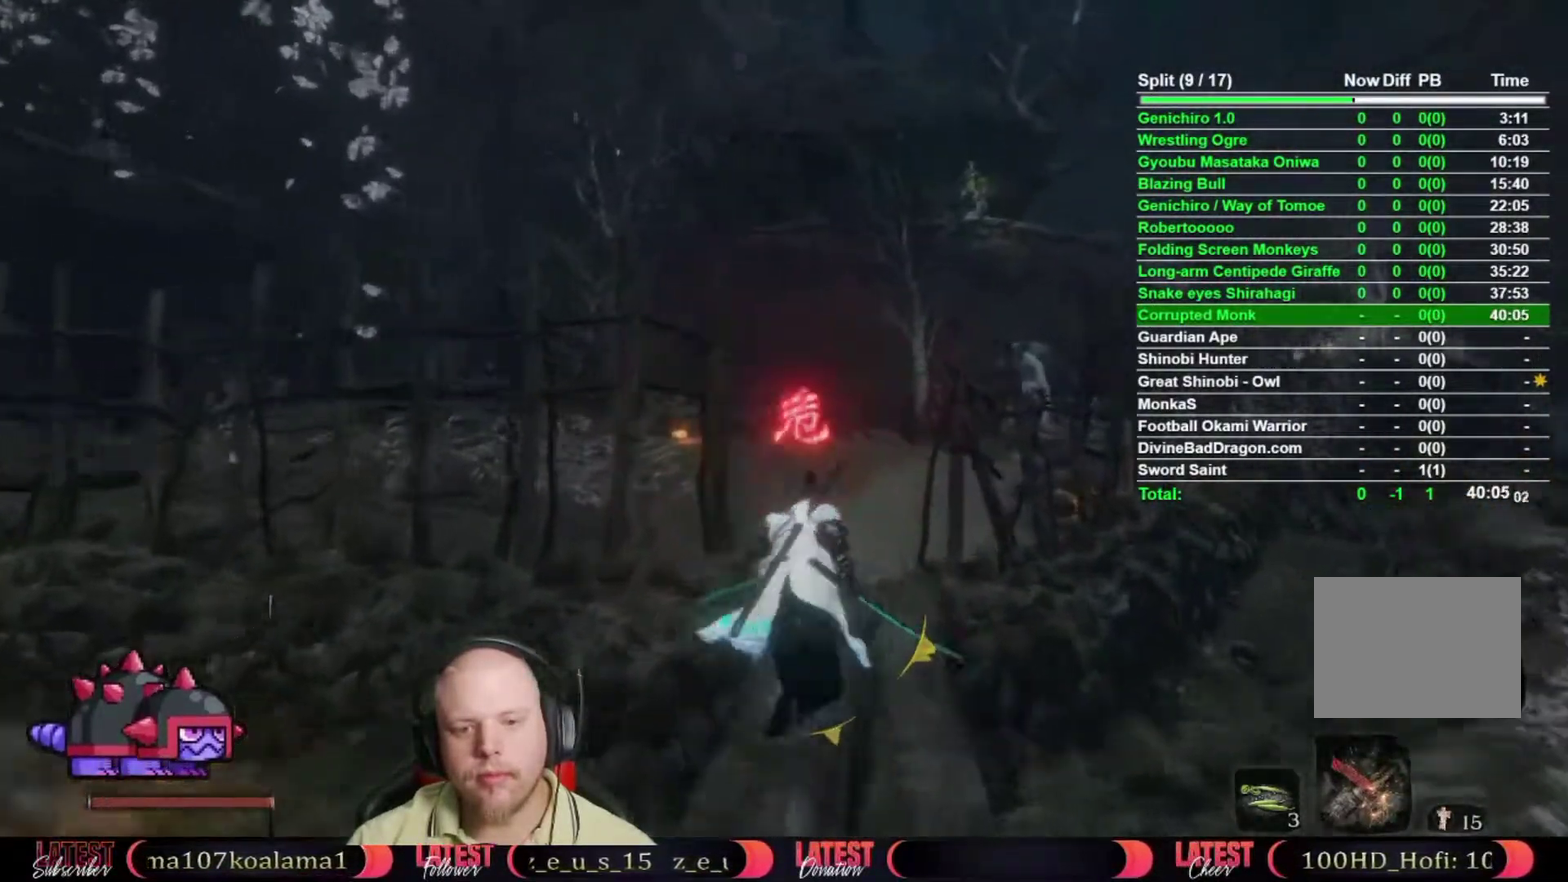
Gameplay with a controller (Xbox layout); each line is a JSON object with the inputs held at the frame after it. "button_events" lists button changes between this image and that frame as [ms after this image, input, new state], when the widget could be followed in between (sticks are given only as held states).
{"buttons": ["B"], "left_stick": "up", "right_stick": "center", "button_events": []}
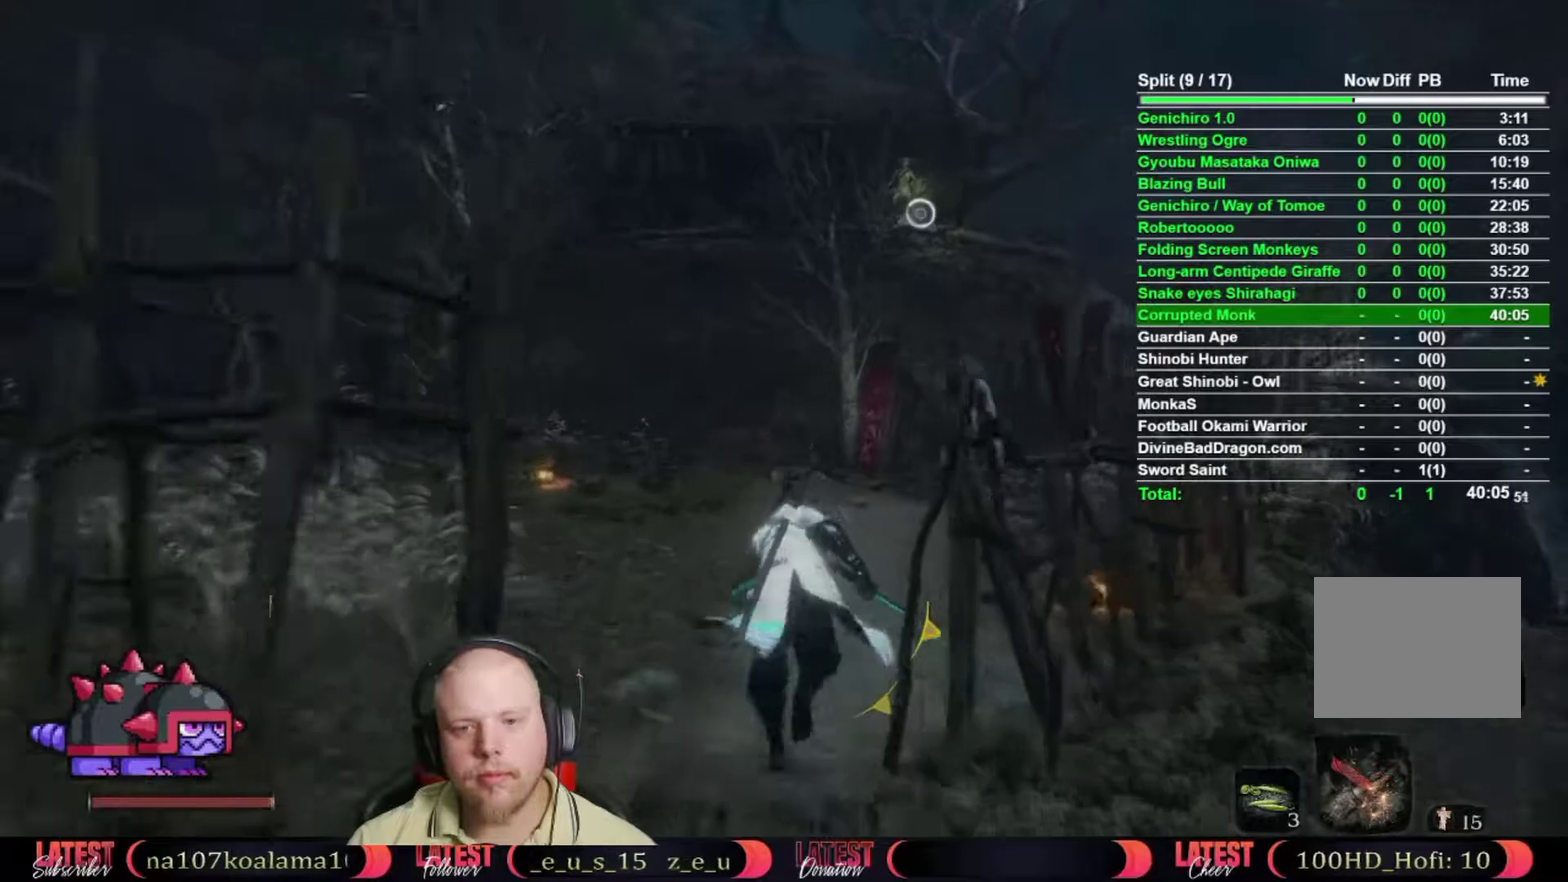
{"buttons": ["B"], "left_stick": "up", "right_stick": "center", "button_events": [[333, "A", "down"], [483, "A", "up"]]}
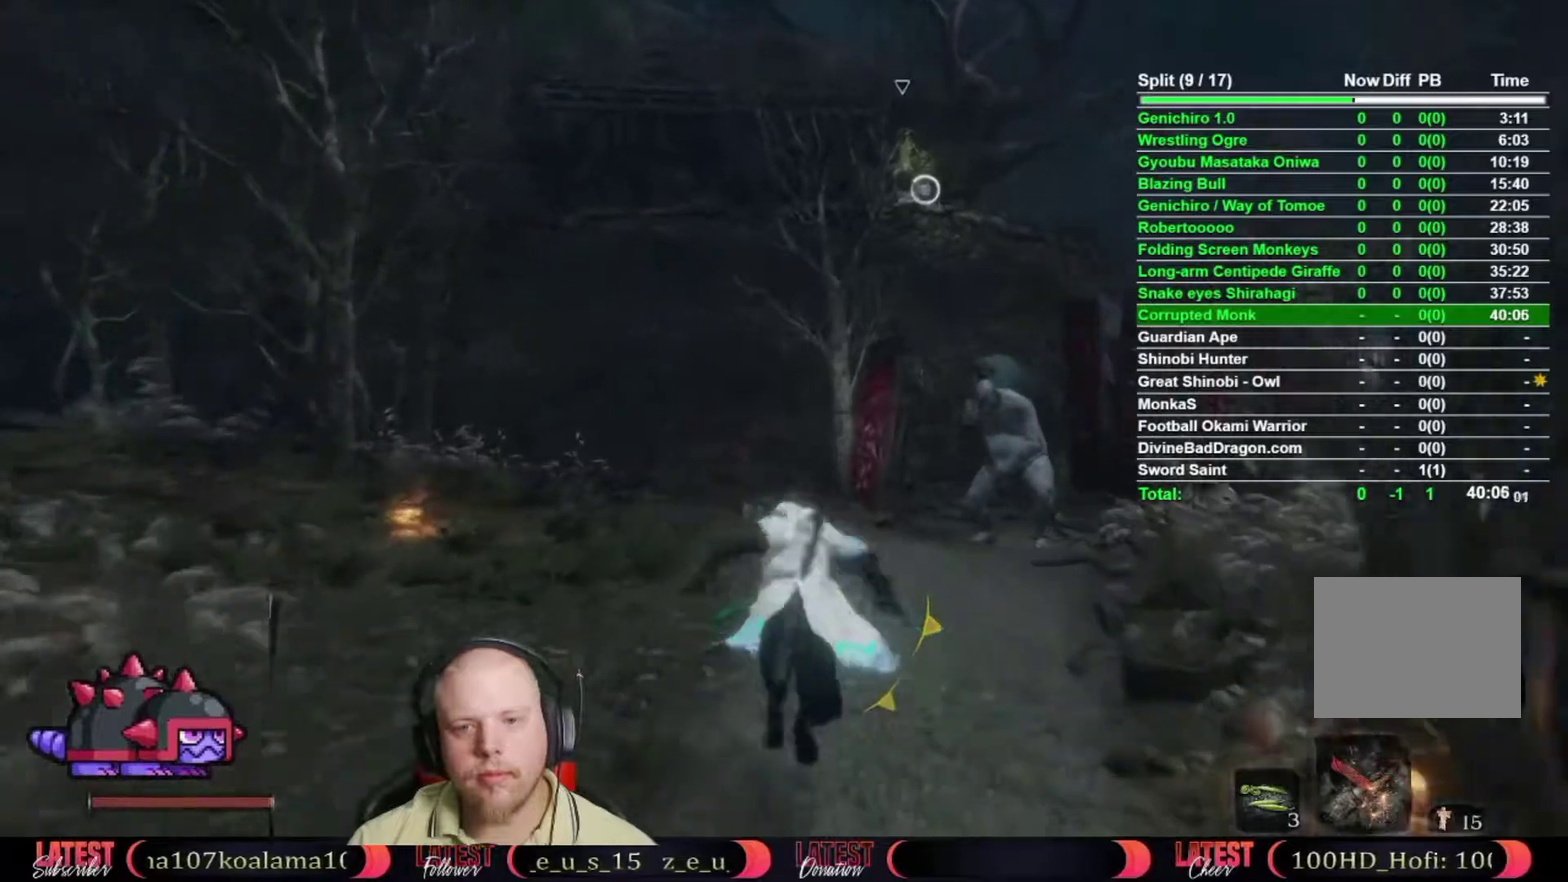
{"buttons": ["B"], "left_stick": "up", "right_stick": "center", "button_events": []}
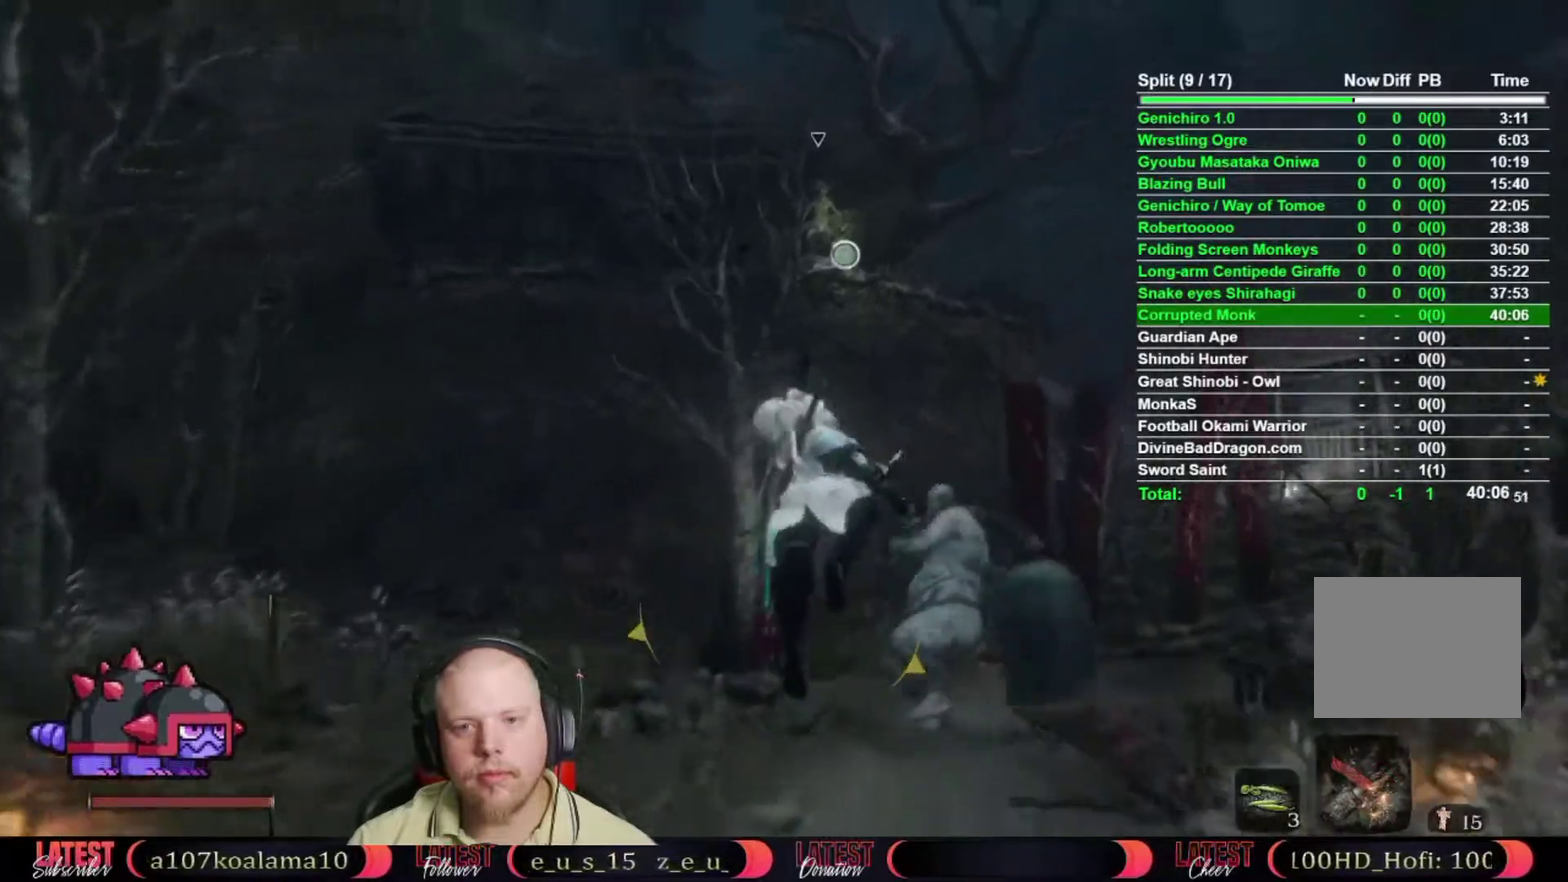
{"buttons": [], "left_stick": "center", "right_stick": "center", "button_events": [[467, "B", "up"]]}
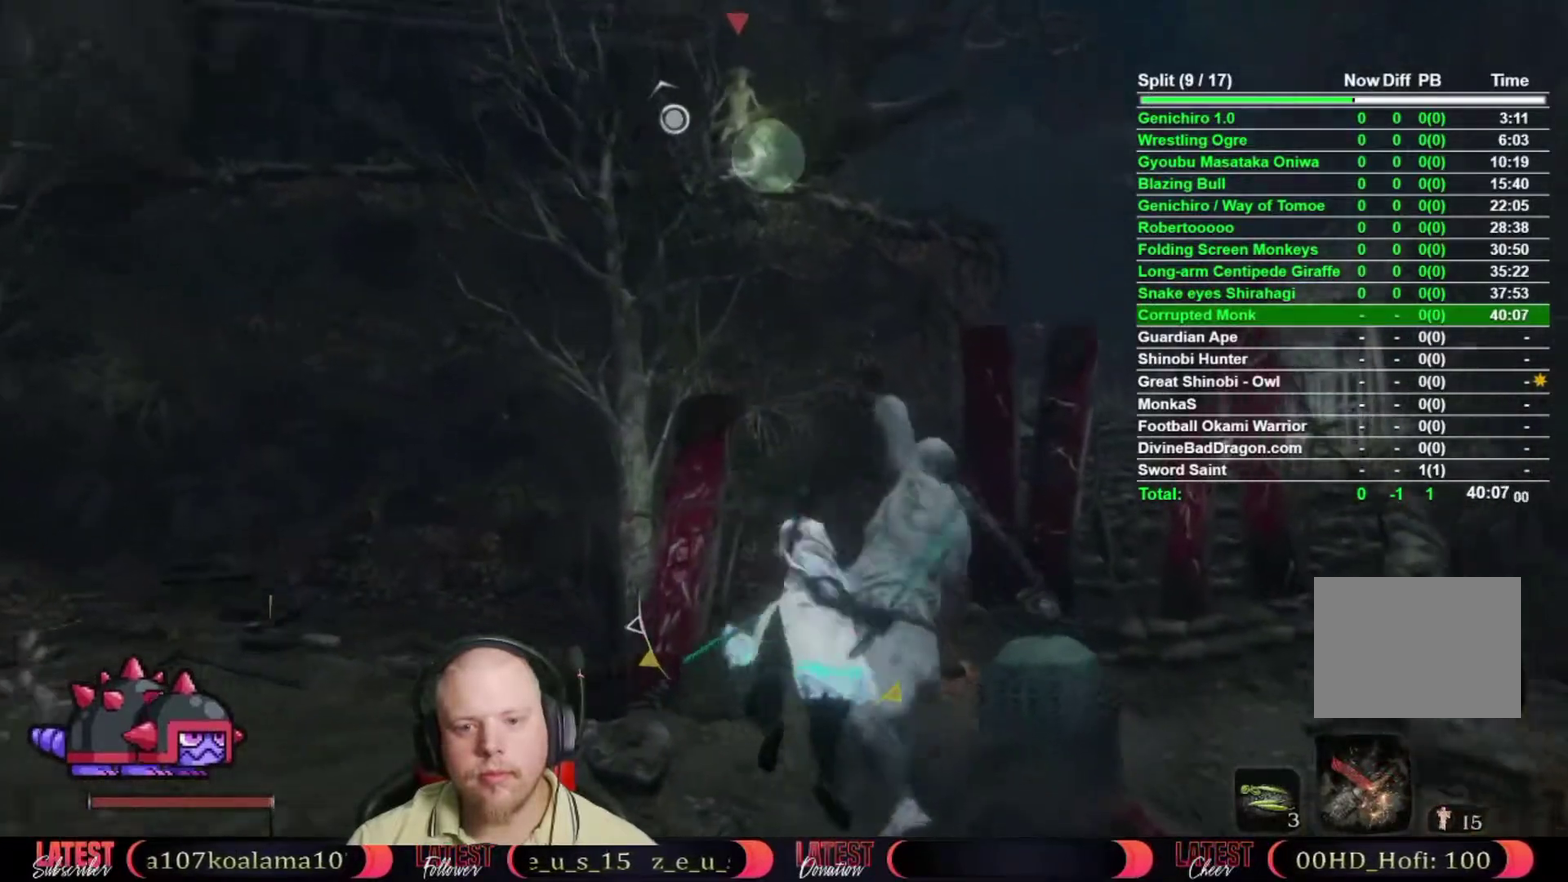
{"buttons": [], "left_stick": "up", "right_stick": "center", "button_events": []}
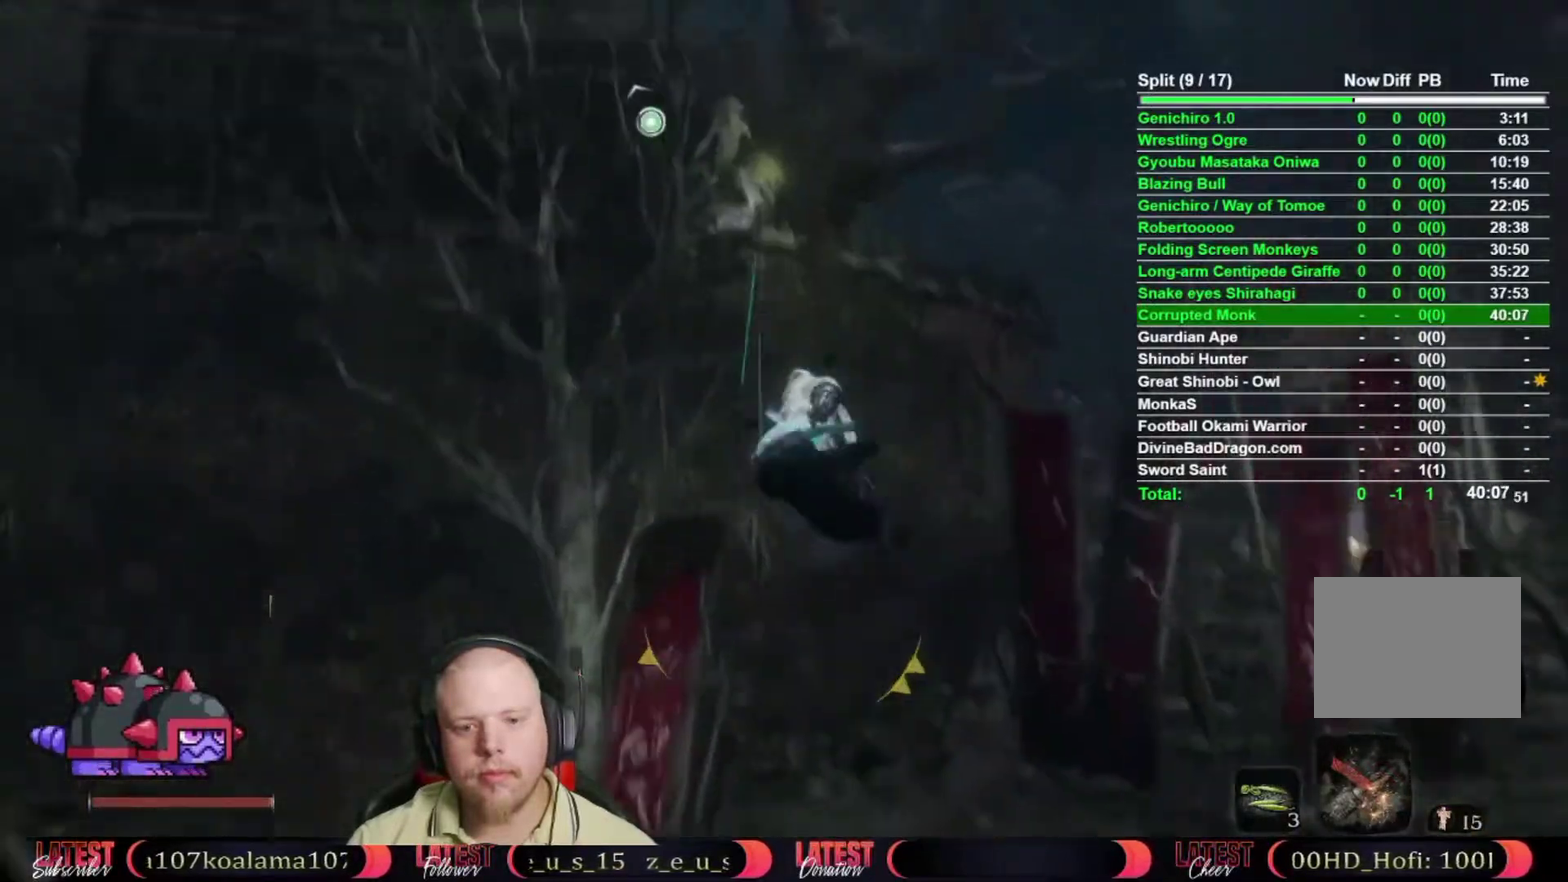
{"buttons": [], "left_stick": "up", "right_stick": "up-left", "button_events": []}
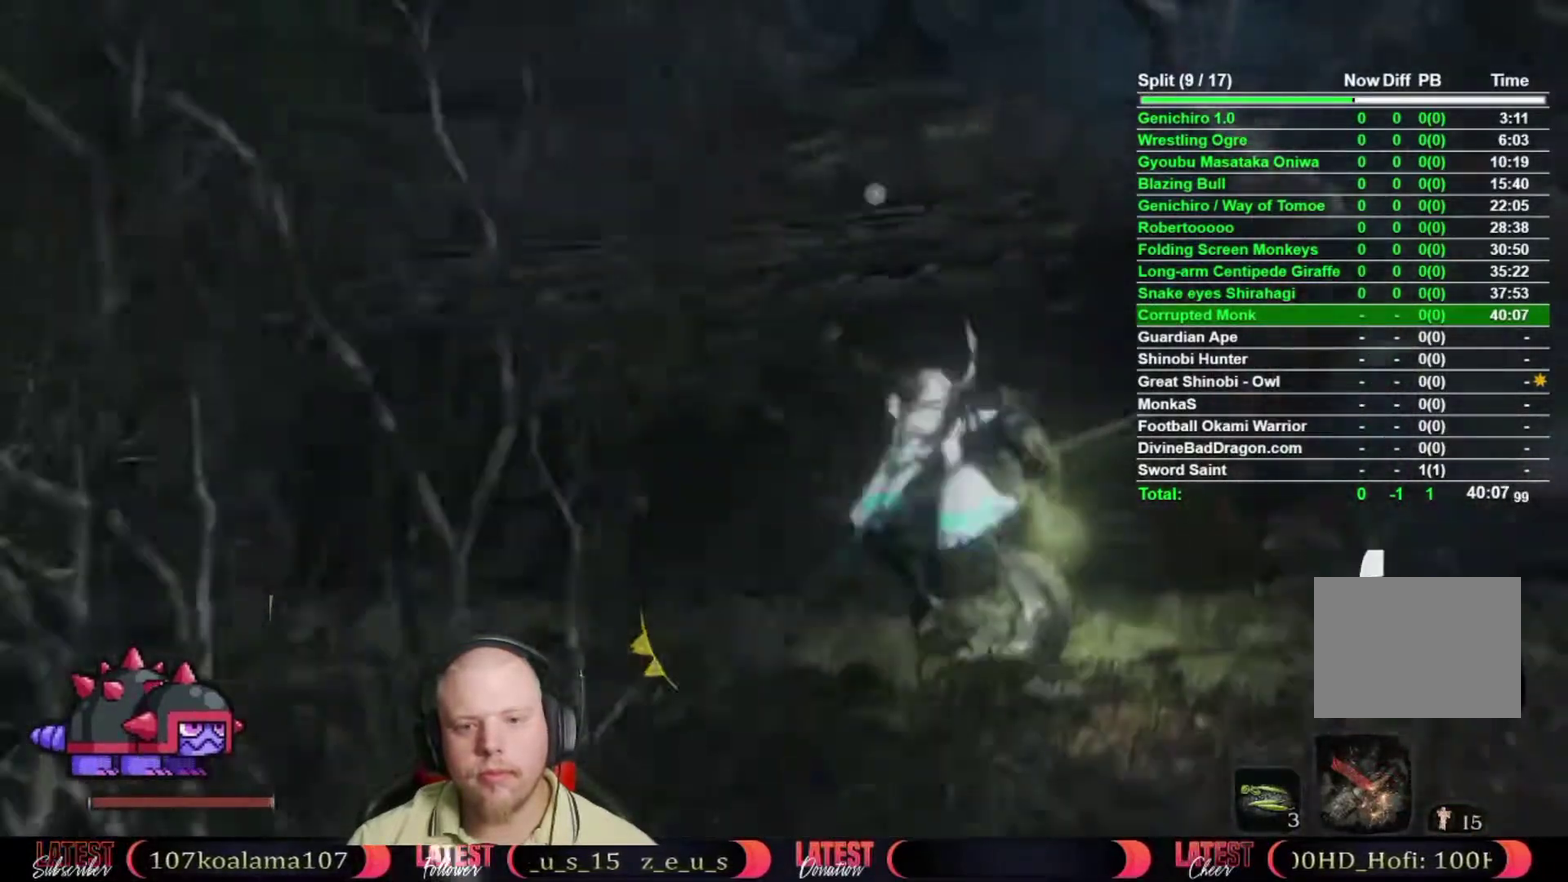
{"buttons": [], "left_stick": "up", "right_stick": "center", "button_events": []}
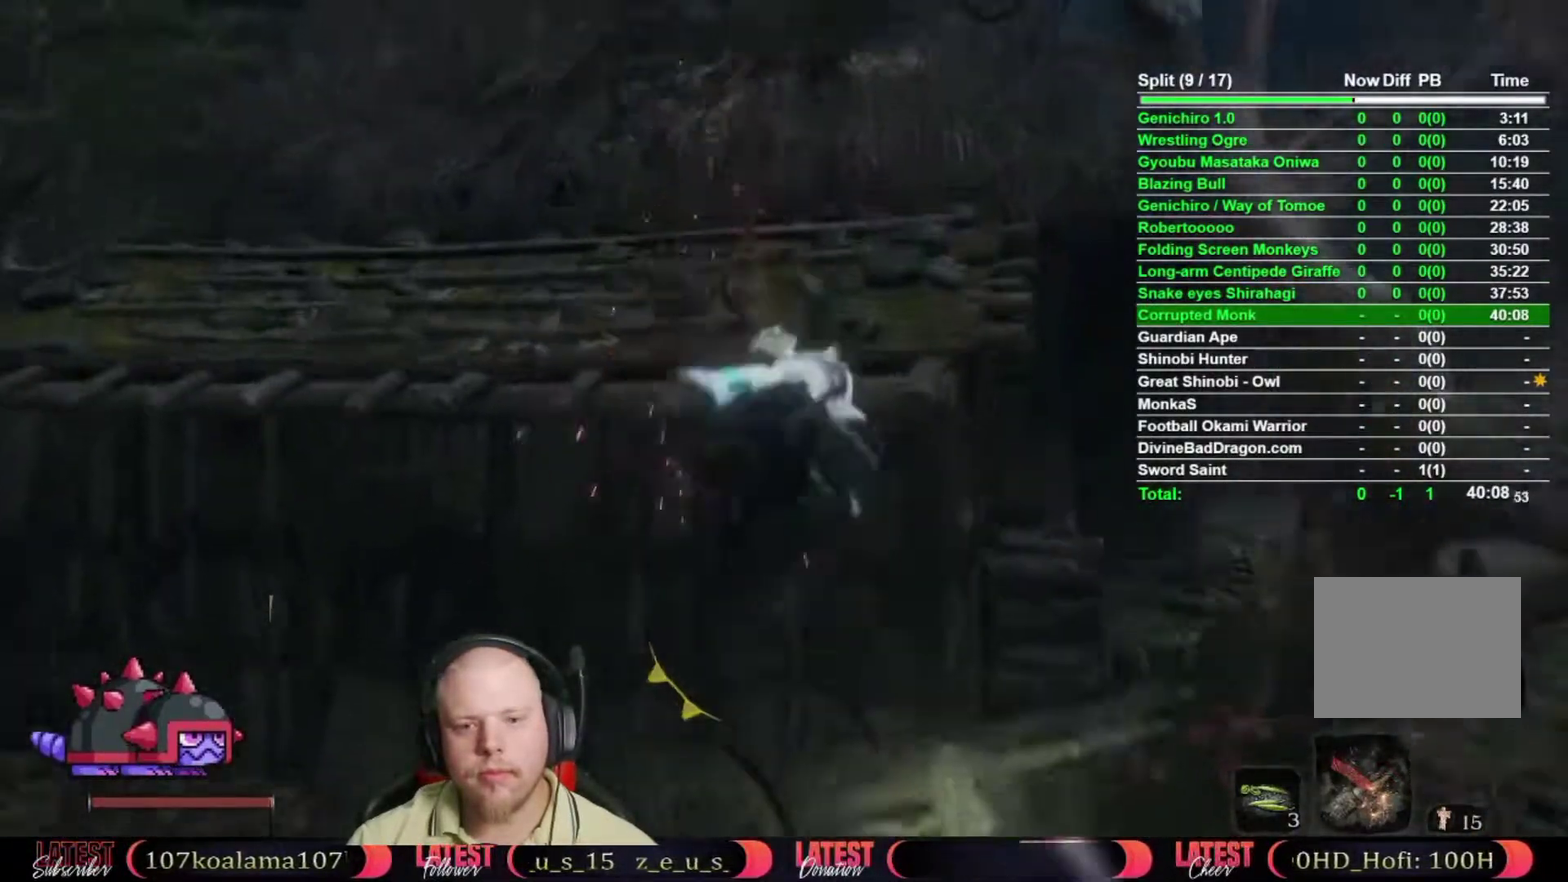
{"buttons": [], "left_stick": "up", "right_stick": "center", "button_events": []}
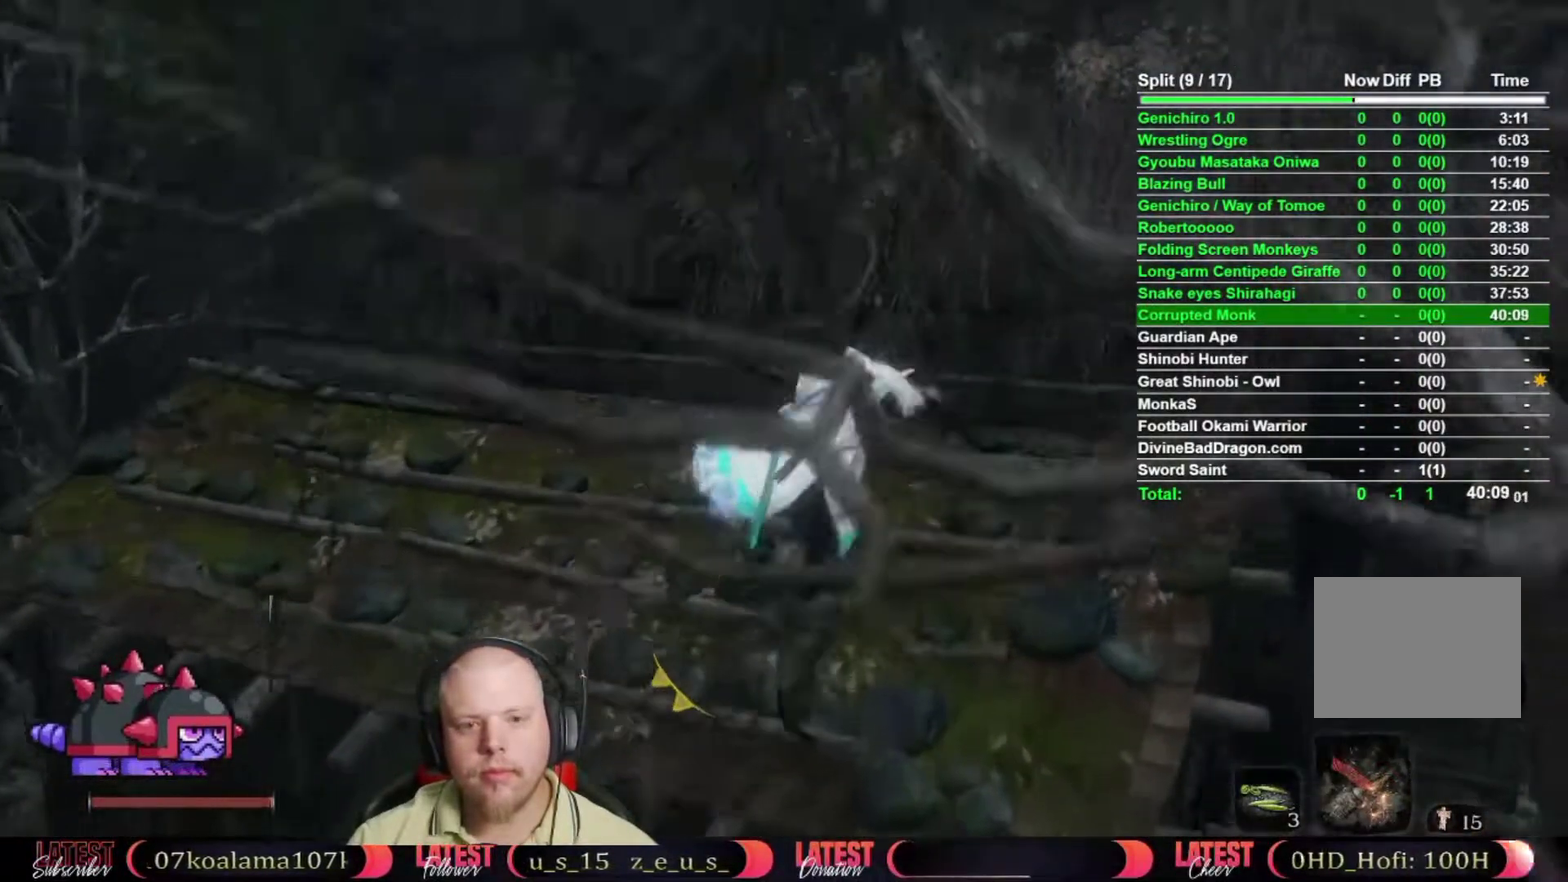
{"buttons": [], "left_stick": "up", "right_stick": "center", "button_events": []}
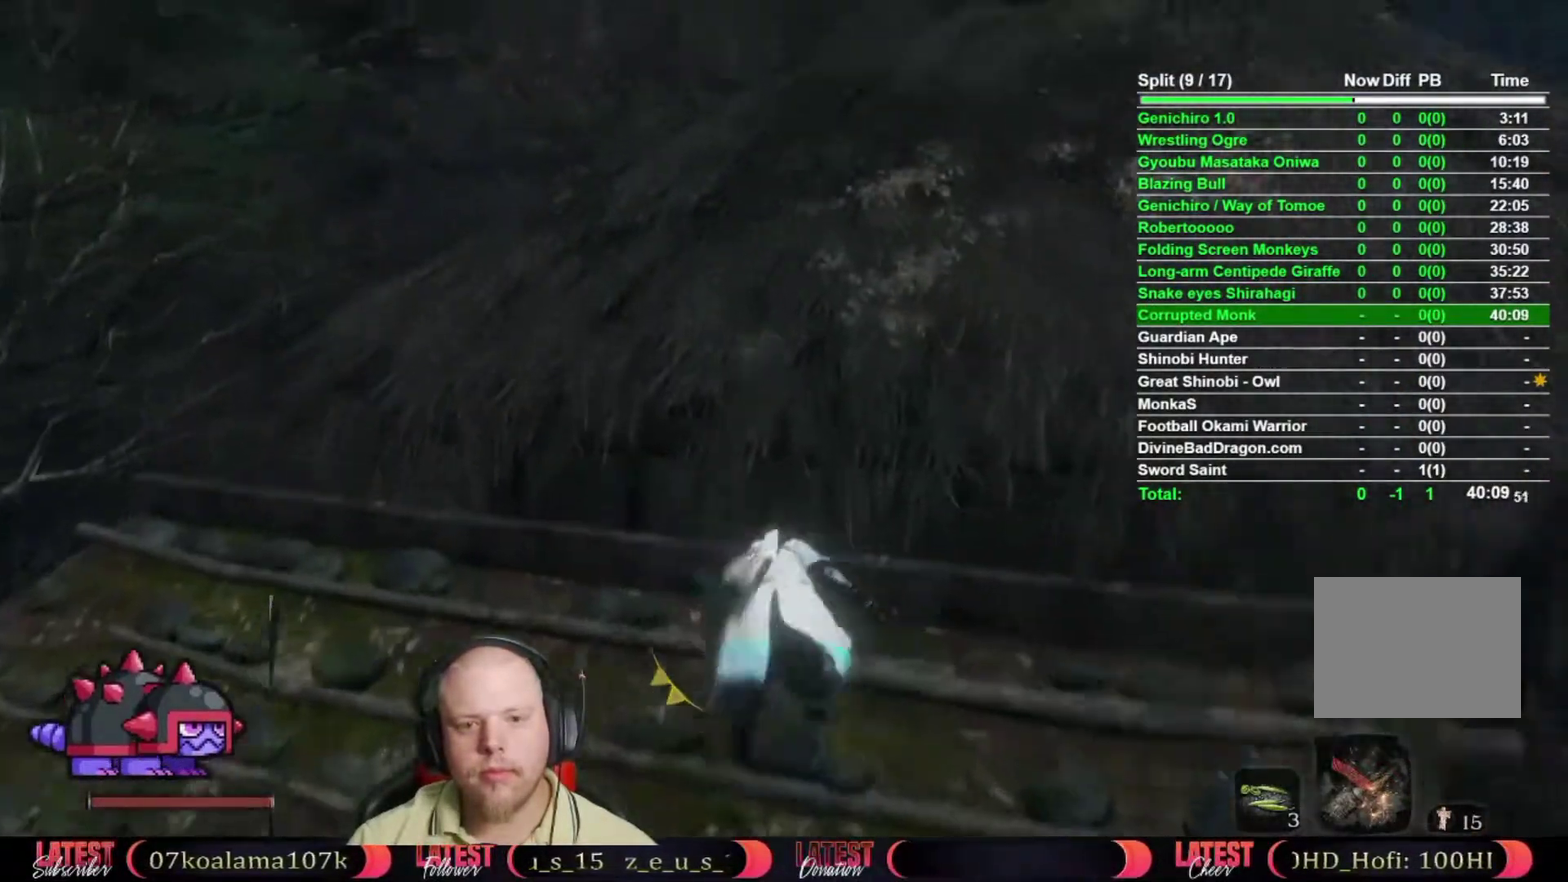
{"buttons": [], "left_stick": "up", "right_stick": "center", "button_events": [[17, "A", "down"], [117, "A", "up"]]}
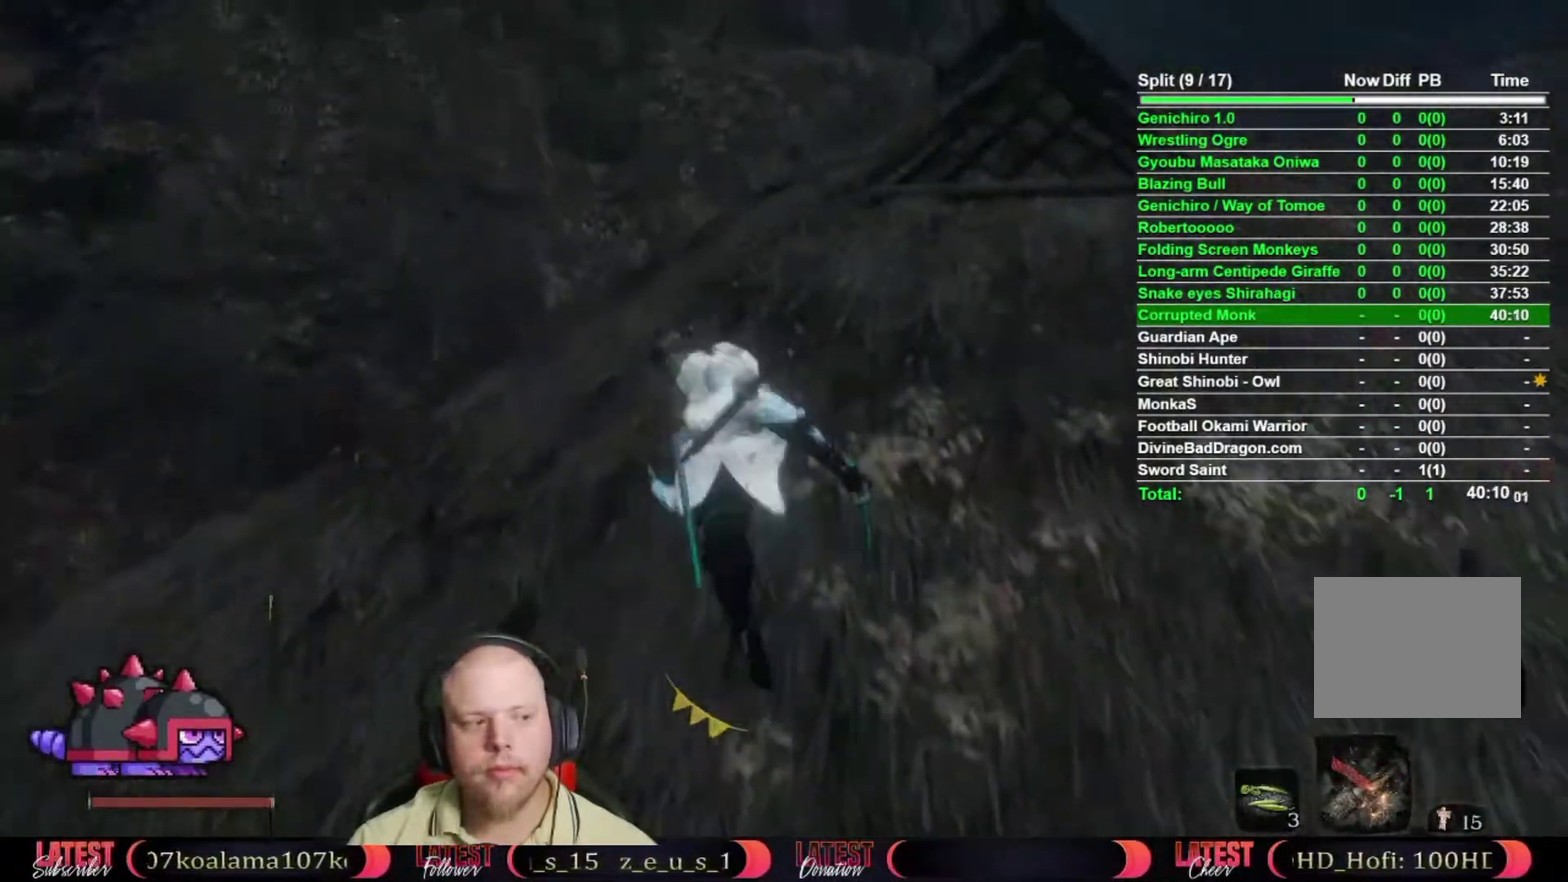
{"buttons": ["B"], "left_stick": "up", "right_stick": "center", "button_events": [[50, "B", "down"]]}
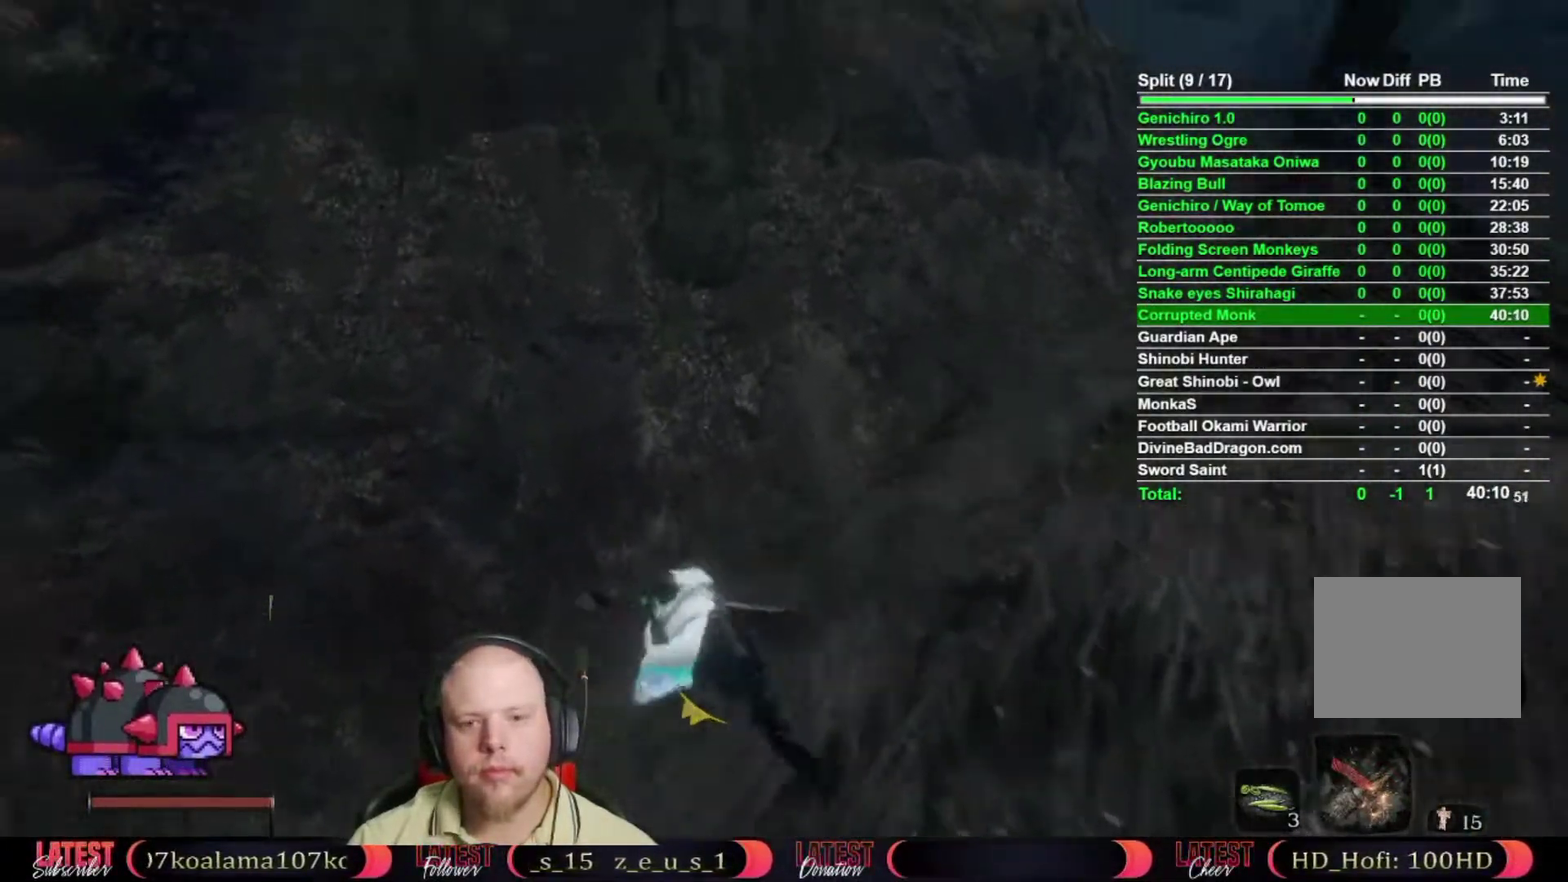
{"buttons": ["B"], "left_stick": "up", "right_stick": "center", "button_events": []}
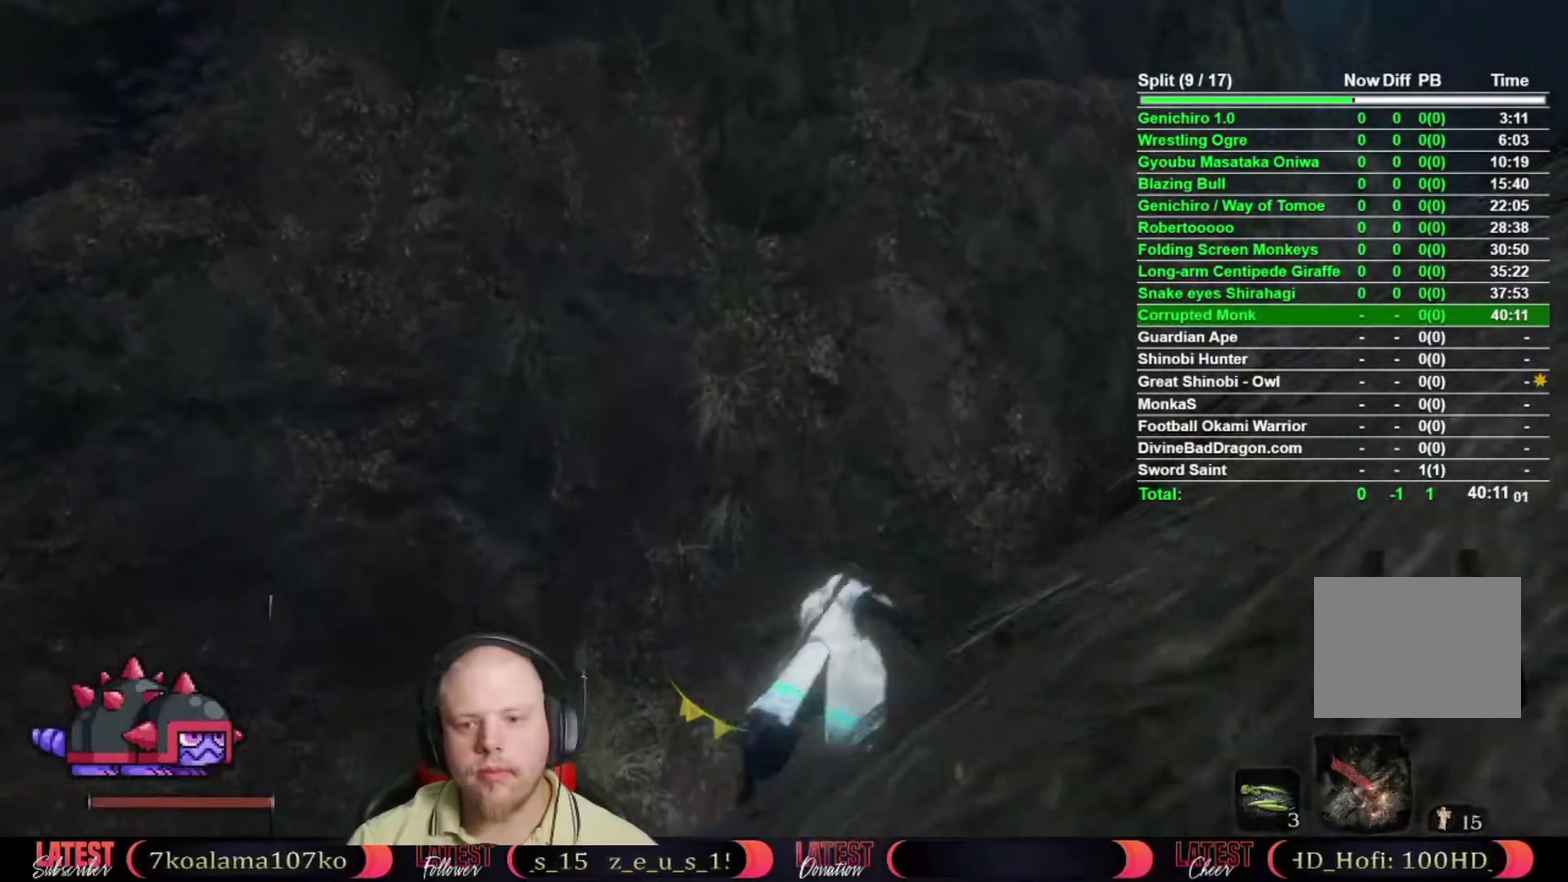
{"buttons": ["B"], "left_stick": "right", "right_stick": "center", "button_events": []}
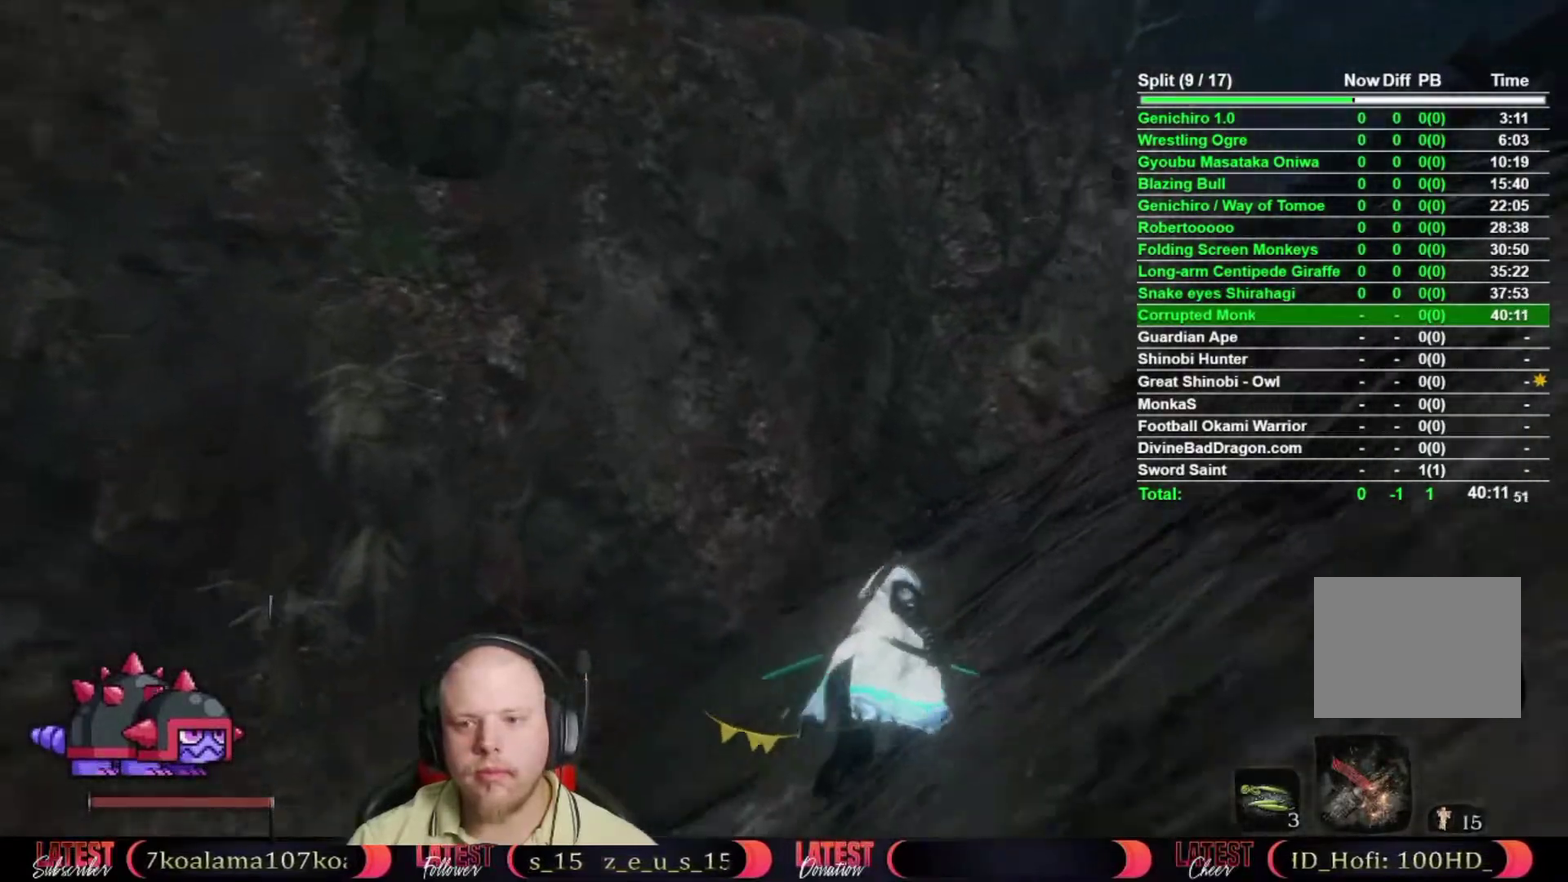
{"buttons": ["B"], "left_stick": "up", "right_stick": "center", "button_events": []}
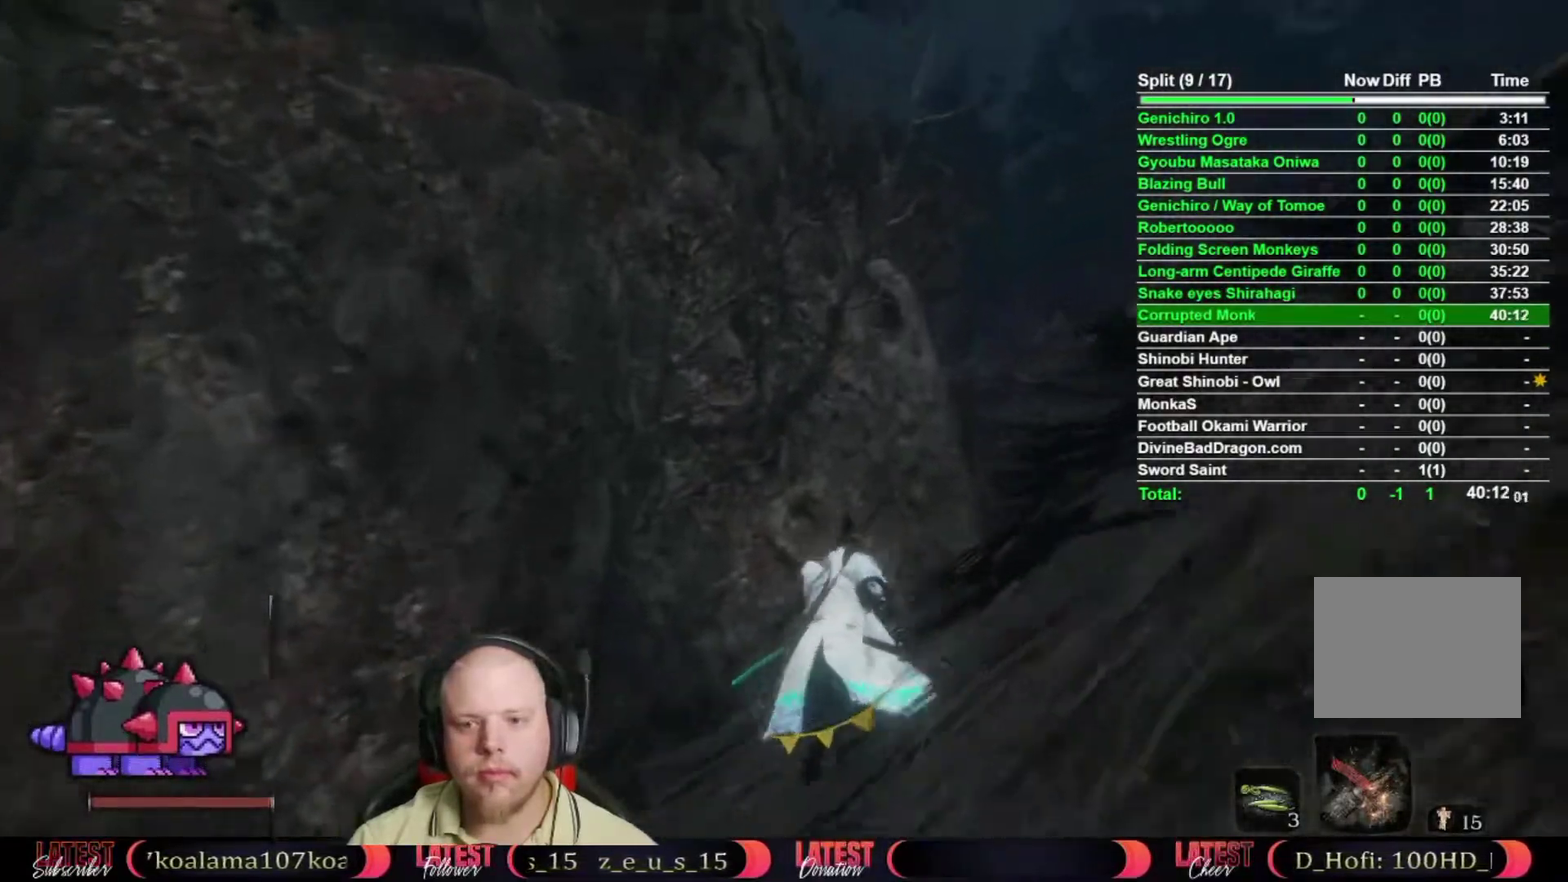
{"buttons": [], "left_stick": "up", "right_stick": "down", "button_events": [[100, "A", "down"], [183, "A", "up"], [233, "B", "up"]]}
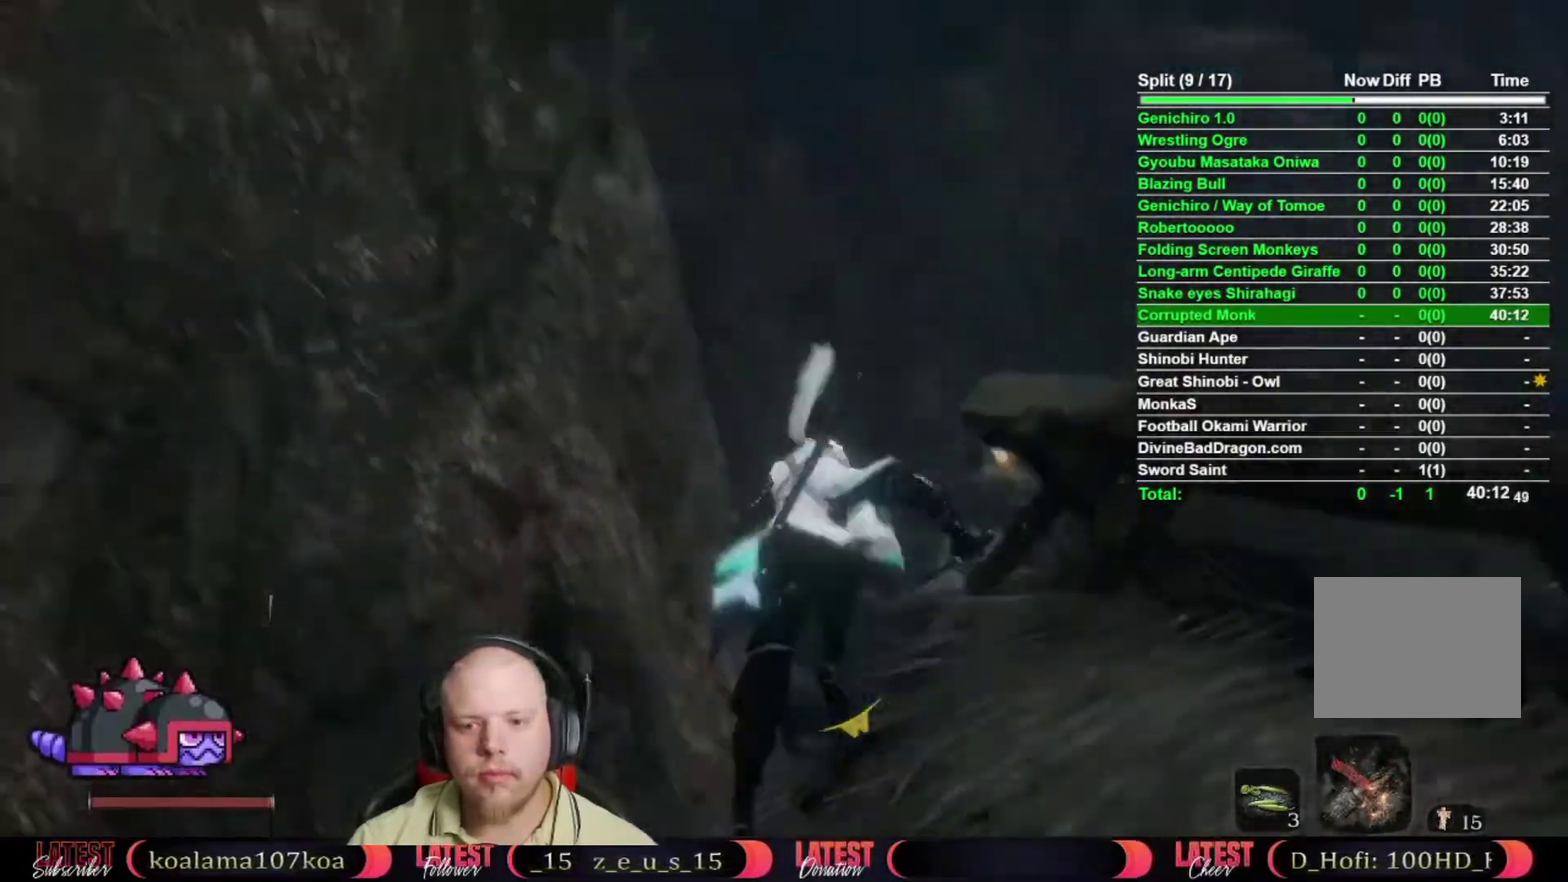
{"buttons": [], "left_stick": "up", "right_stick": "down-left", "button_events": []}
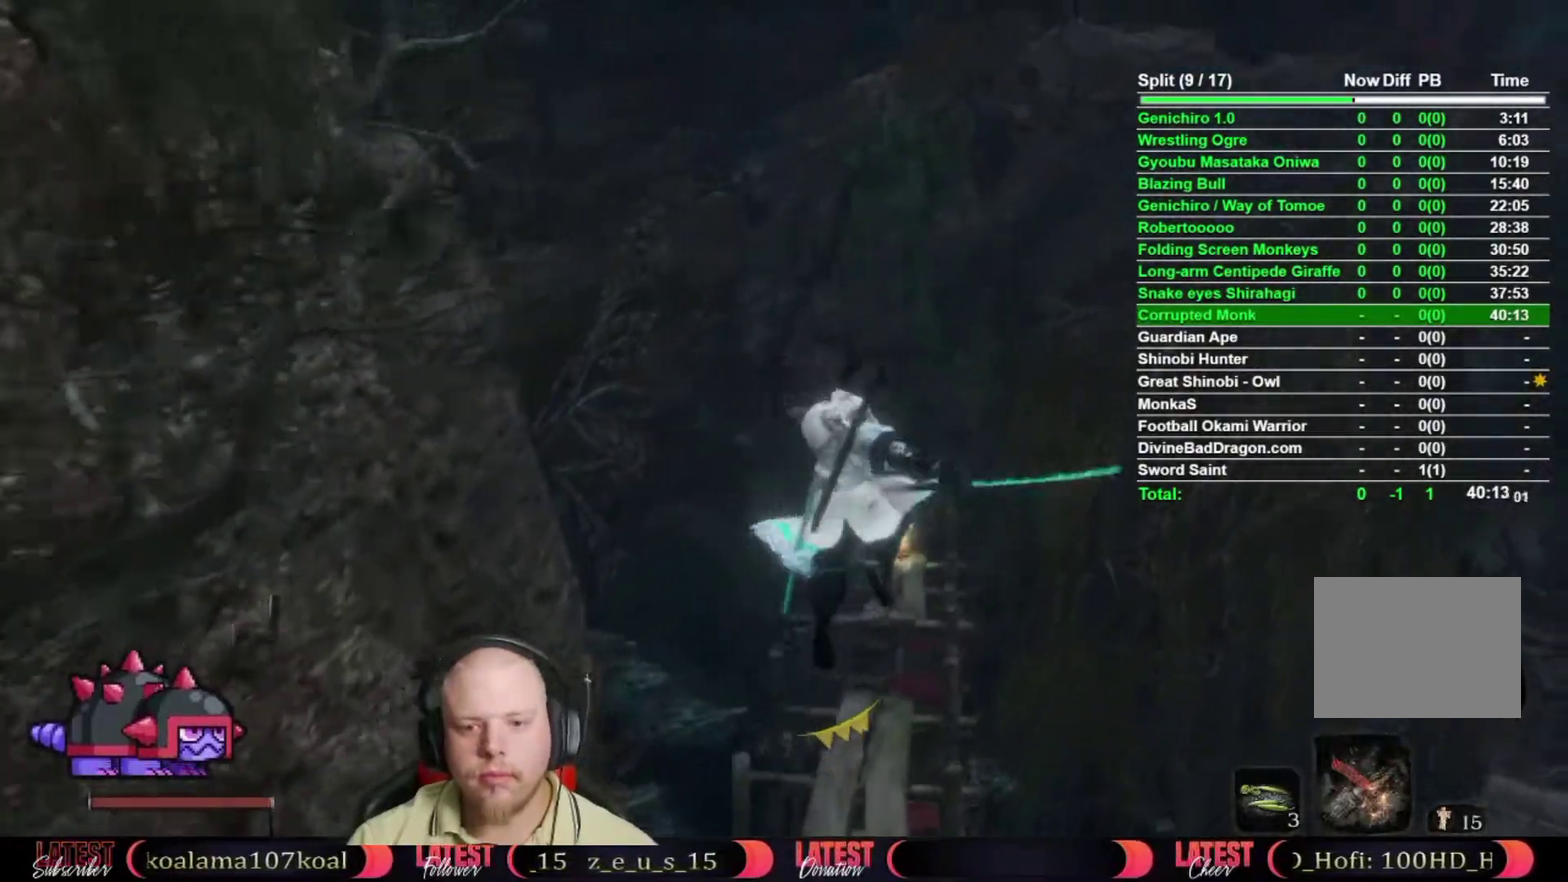
{"buttons": ["B"], "left_stick": "up", "right_stick": "center", "button_events": [[267, "B", "down"]]}
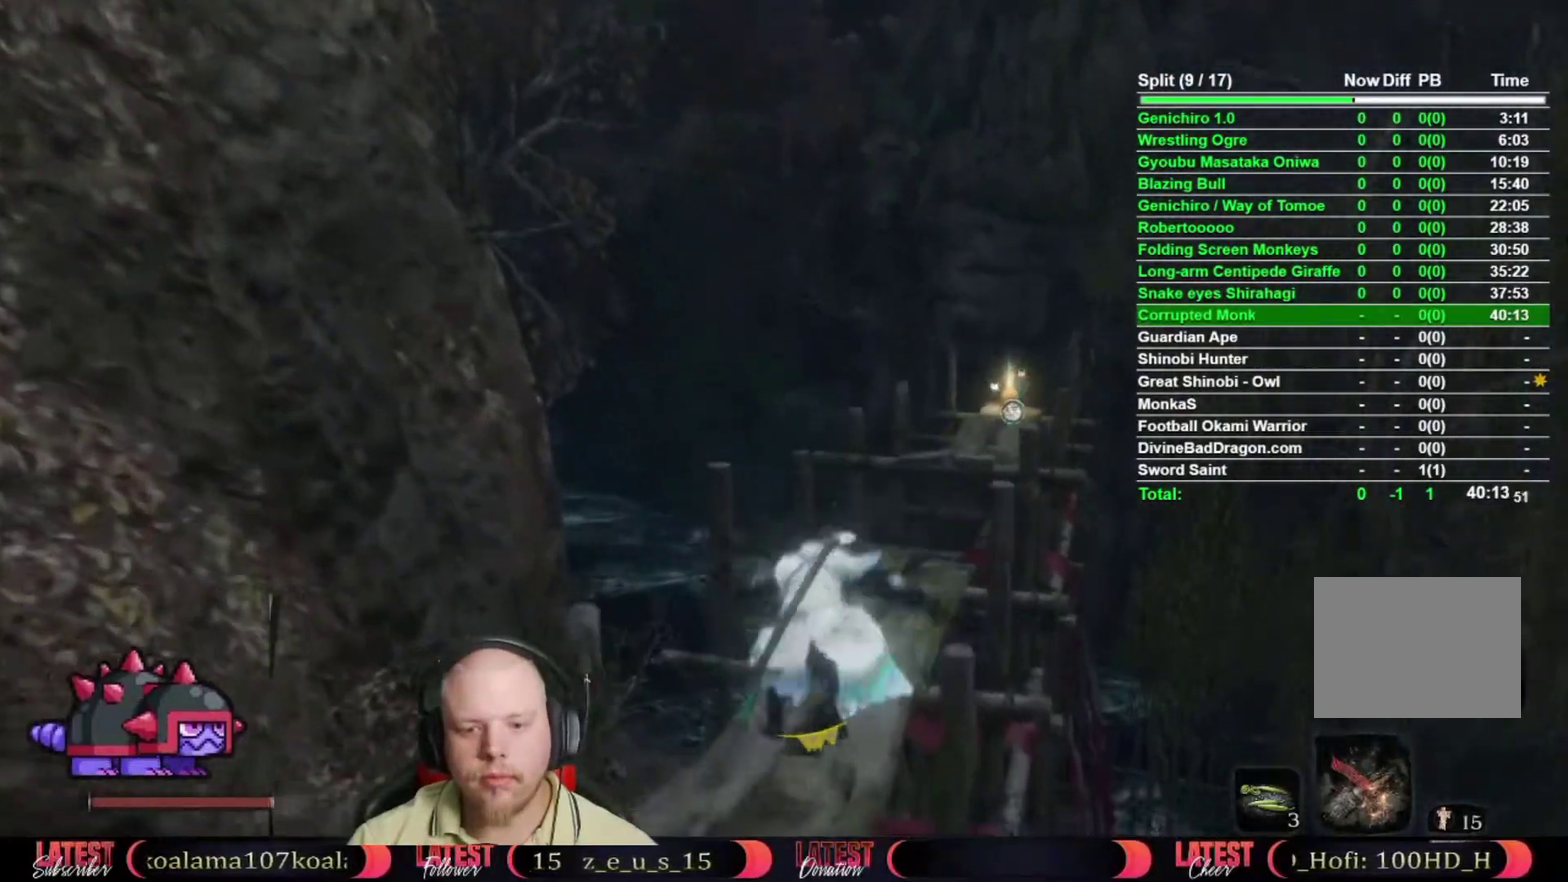
{"buttons": [], "left_stick": "up", "right_stick": "center", "button_events": [[267, "A", "down"], [400, "B", "up"], [417, "A", "up"]]}
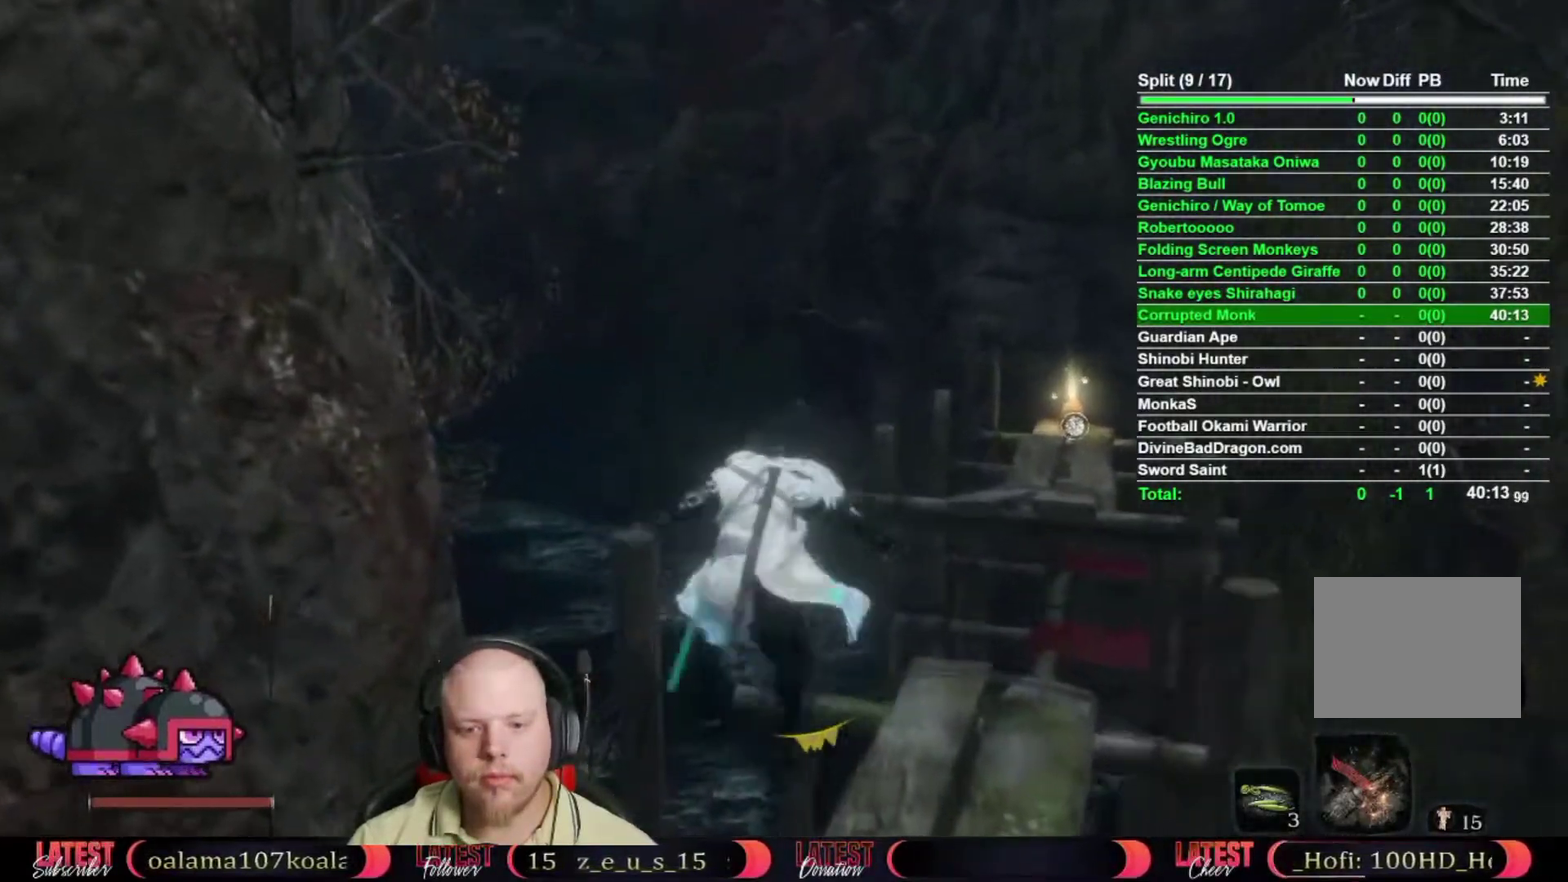
{"buttons": ["B"], "left_stick": "up", "right_stick": "center", "button_events": [[417, "B", "down"]]}
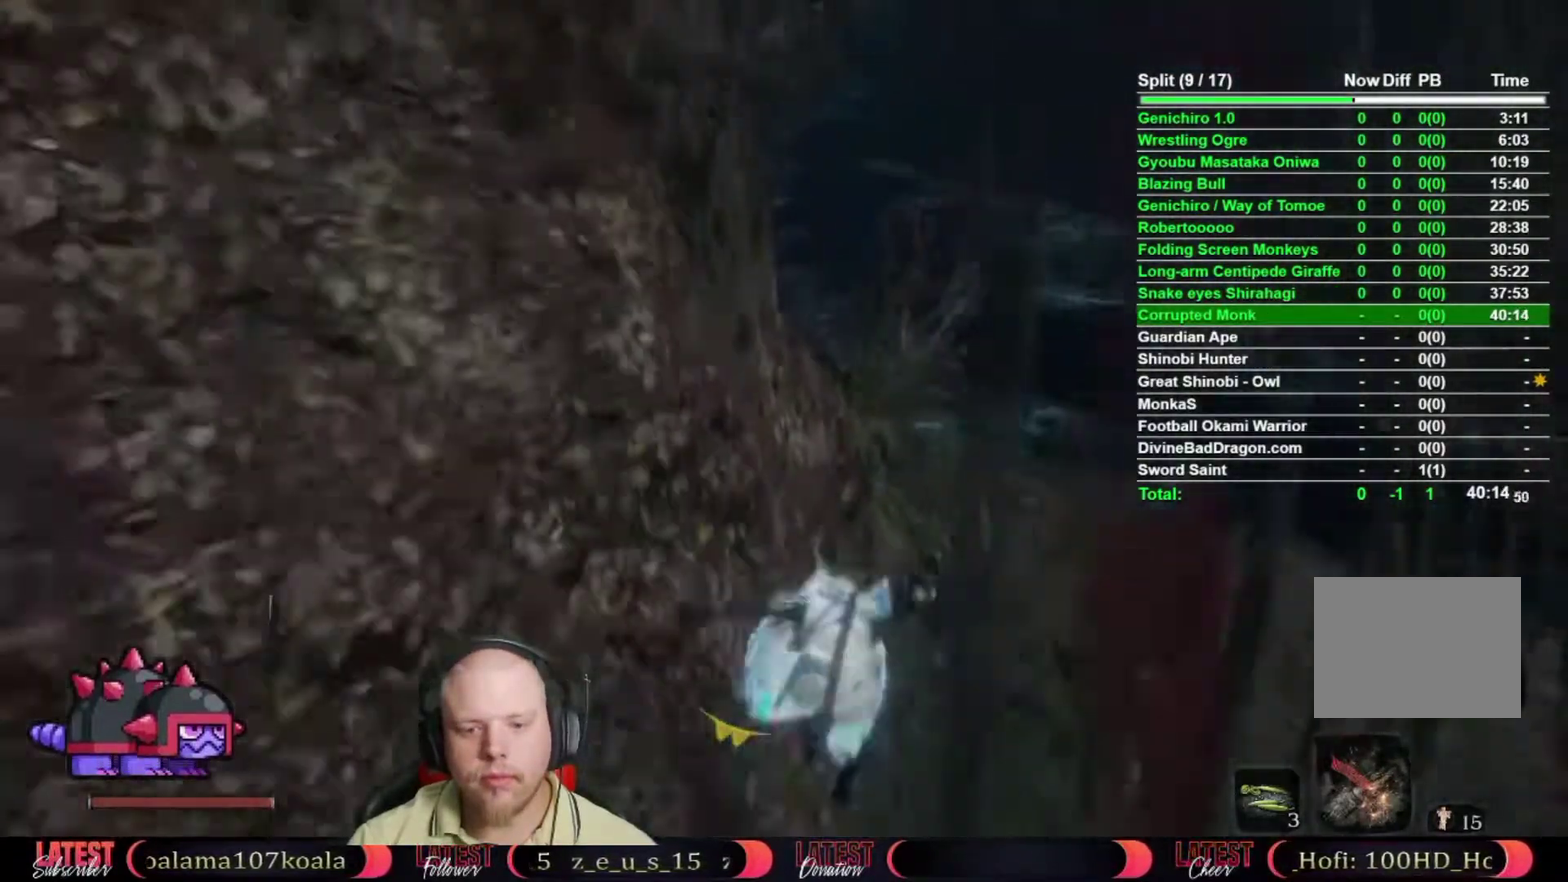
{"buttons": ["B"], "left_stick": "up", "right_stick": "center", "button_events": []}
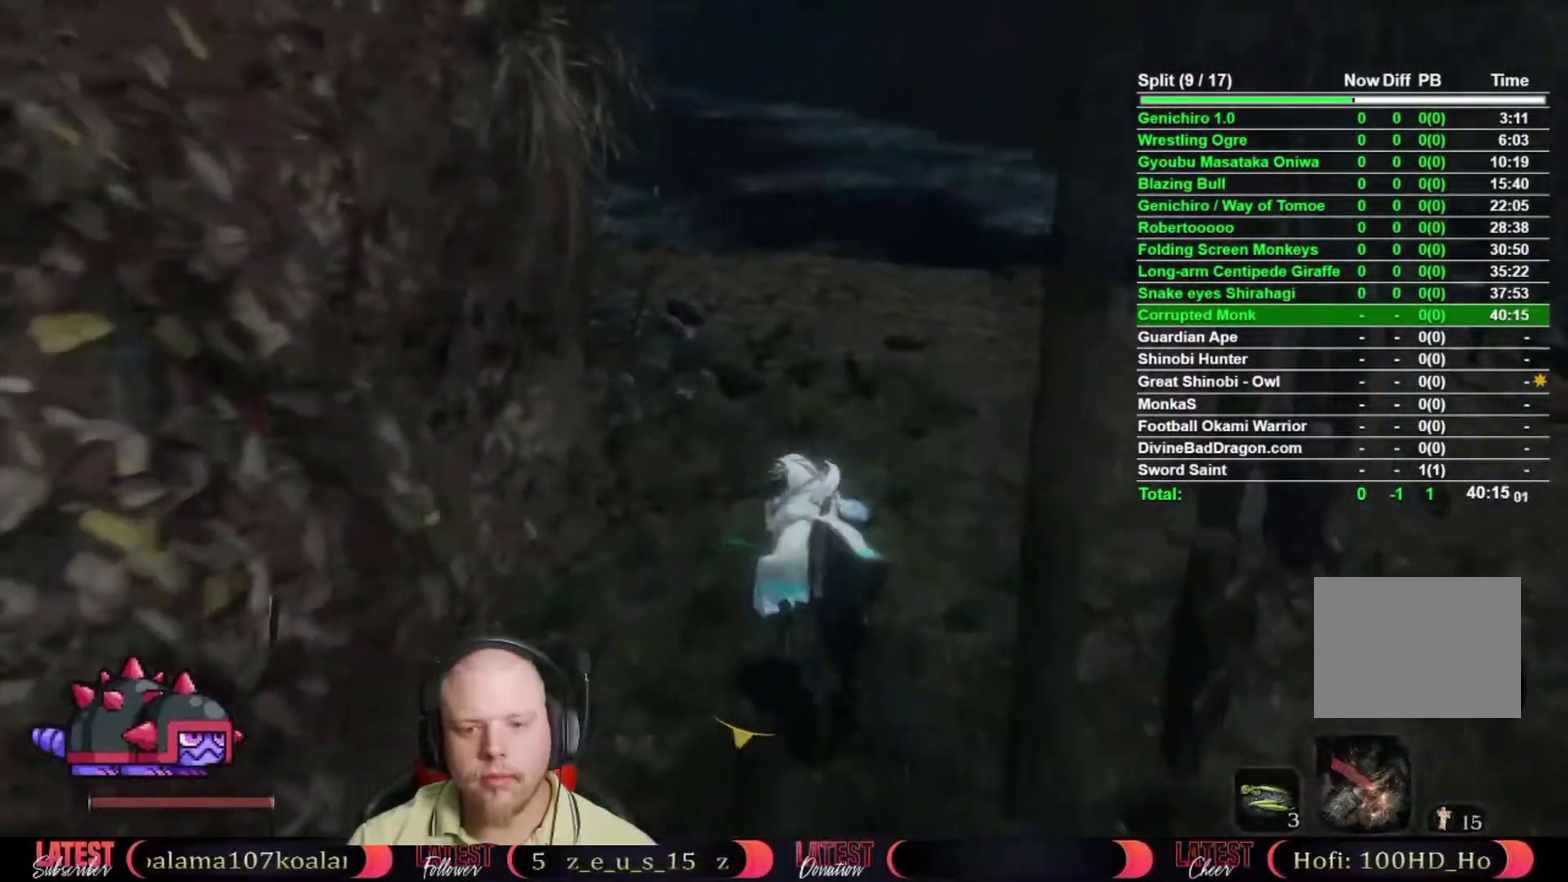
{"buttons": ["B"], "left_stick": "up", "right_stick": "center", "button_events": []}
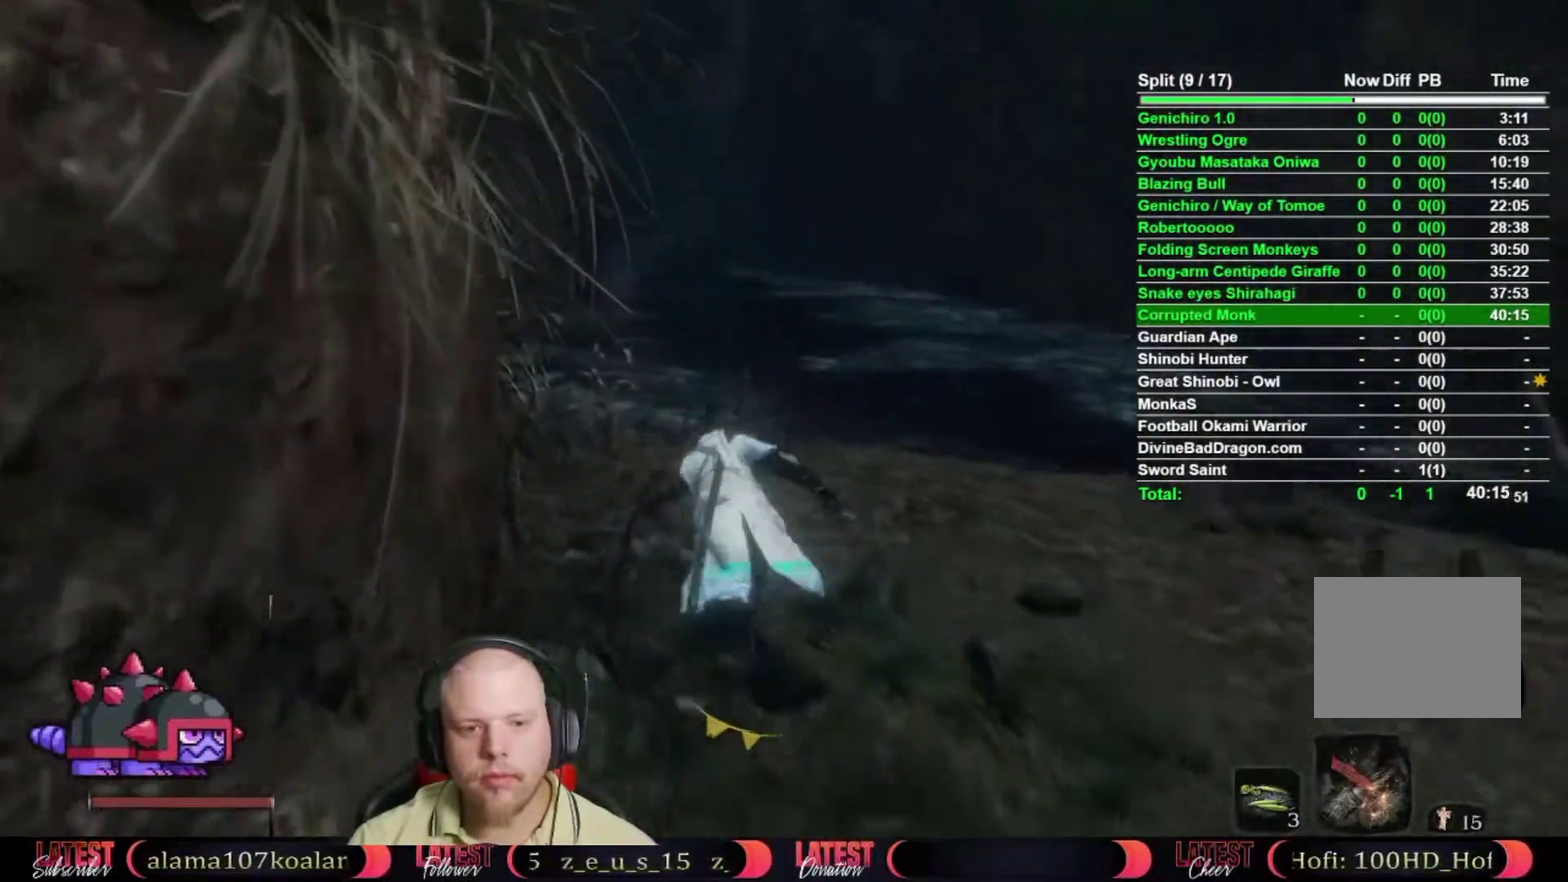
{"buttons": ["B"], "left_stick": "up", "right_stick": "center", "button_events": []}
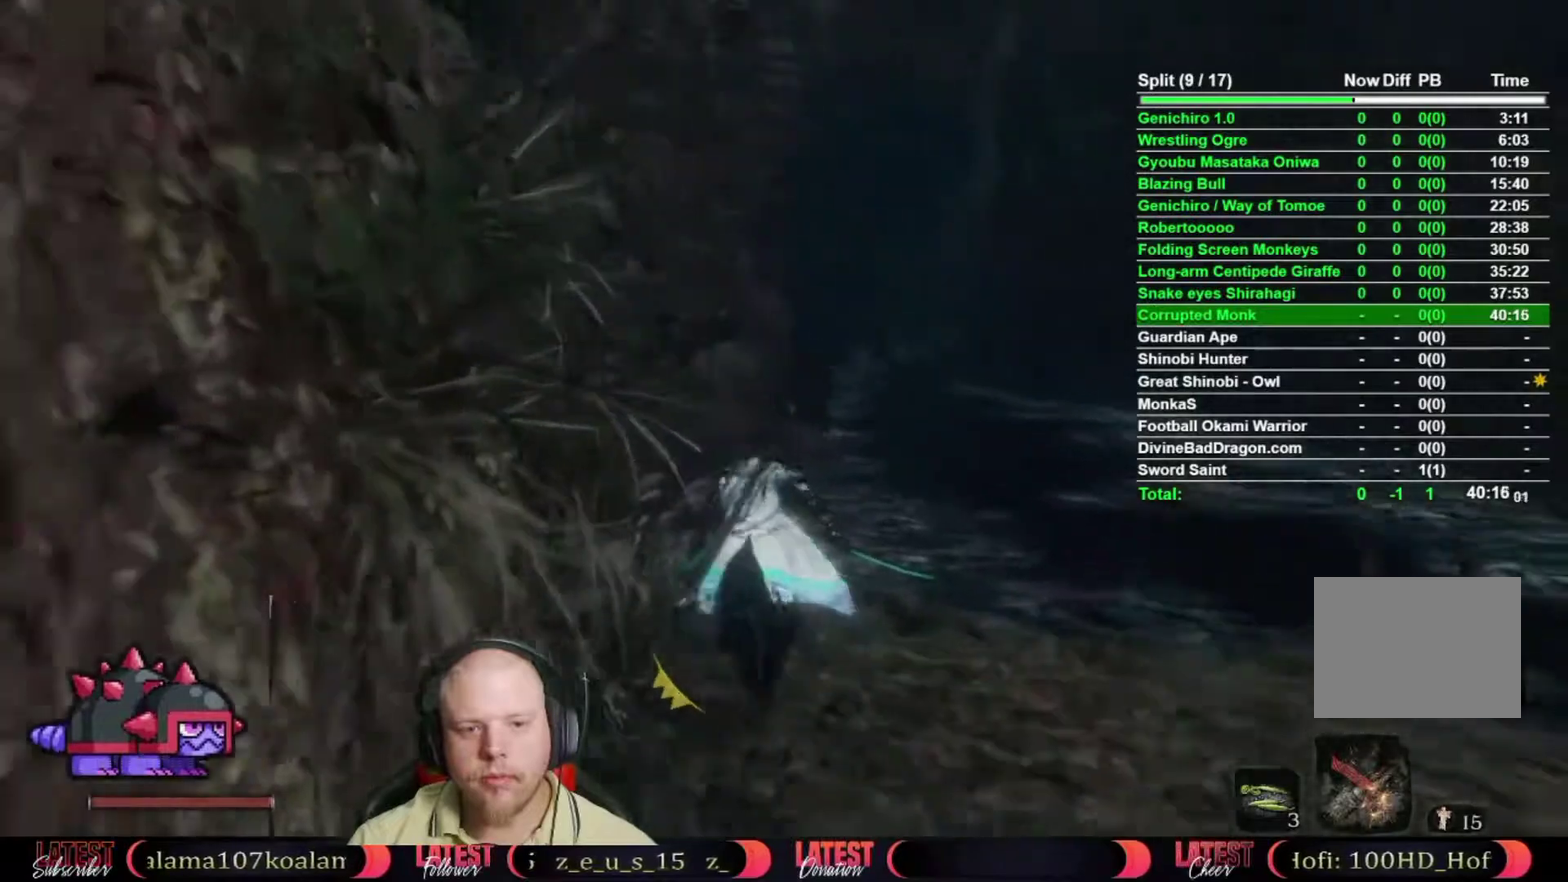
{"buttons": [], "left_stick": "up", "right_stick": "center", "button_events": [[100, "A", "down"], [233, "A", "up"], [250, "B", "up"]]}
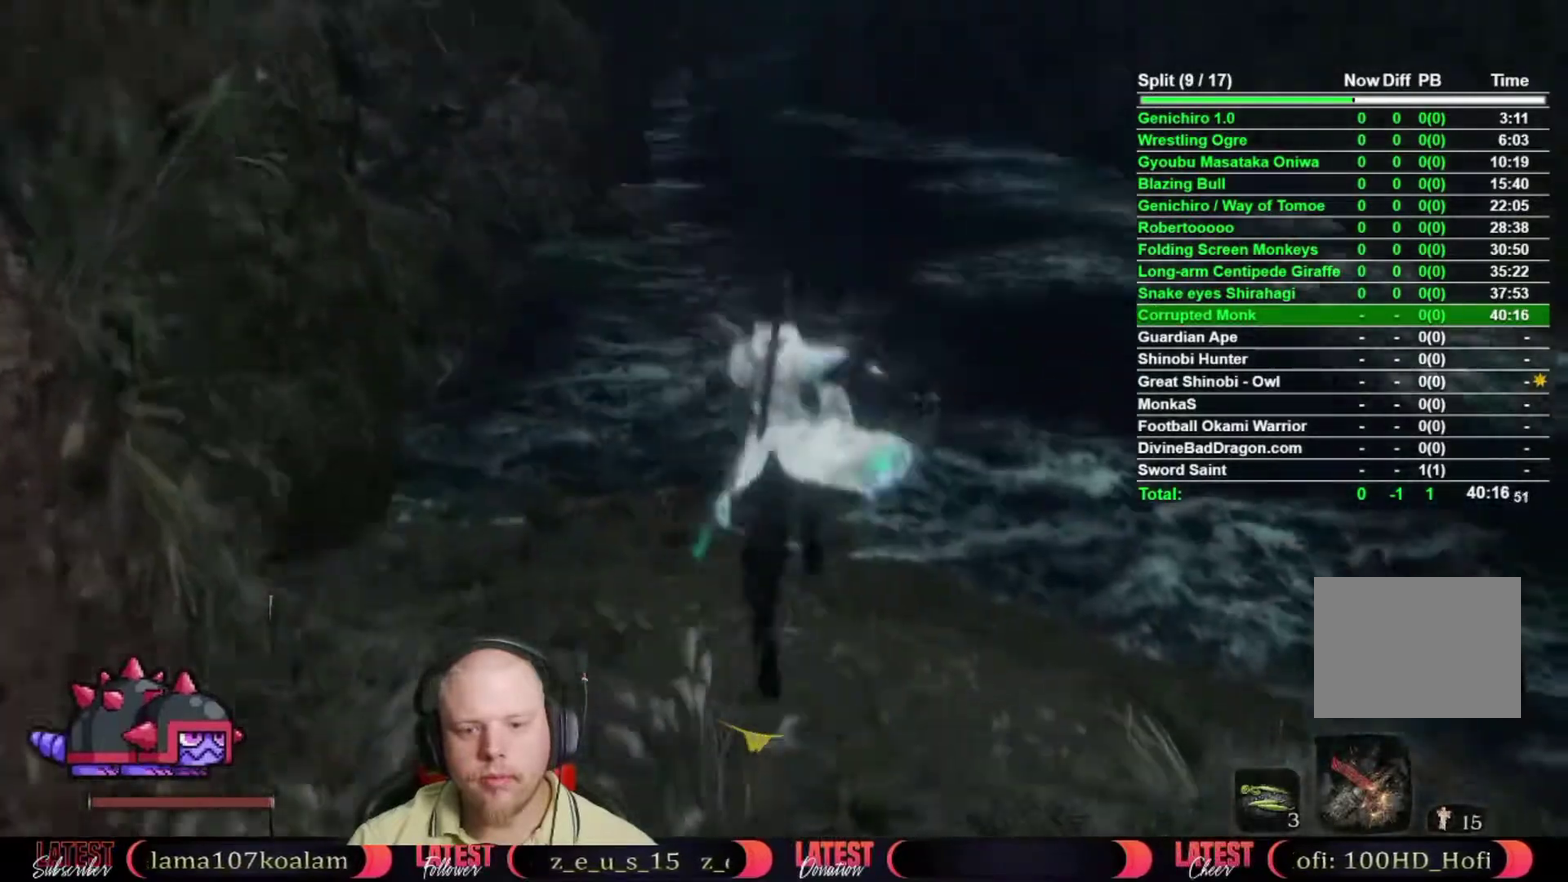
{"buttons": [], "left_stick": "up", "right_stick": "center", "button_events": []}
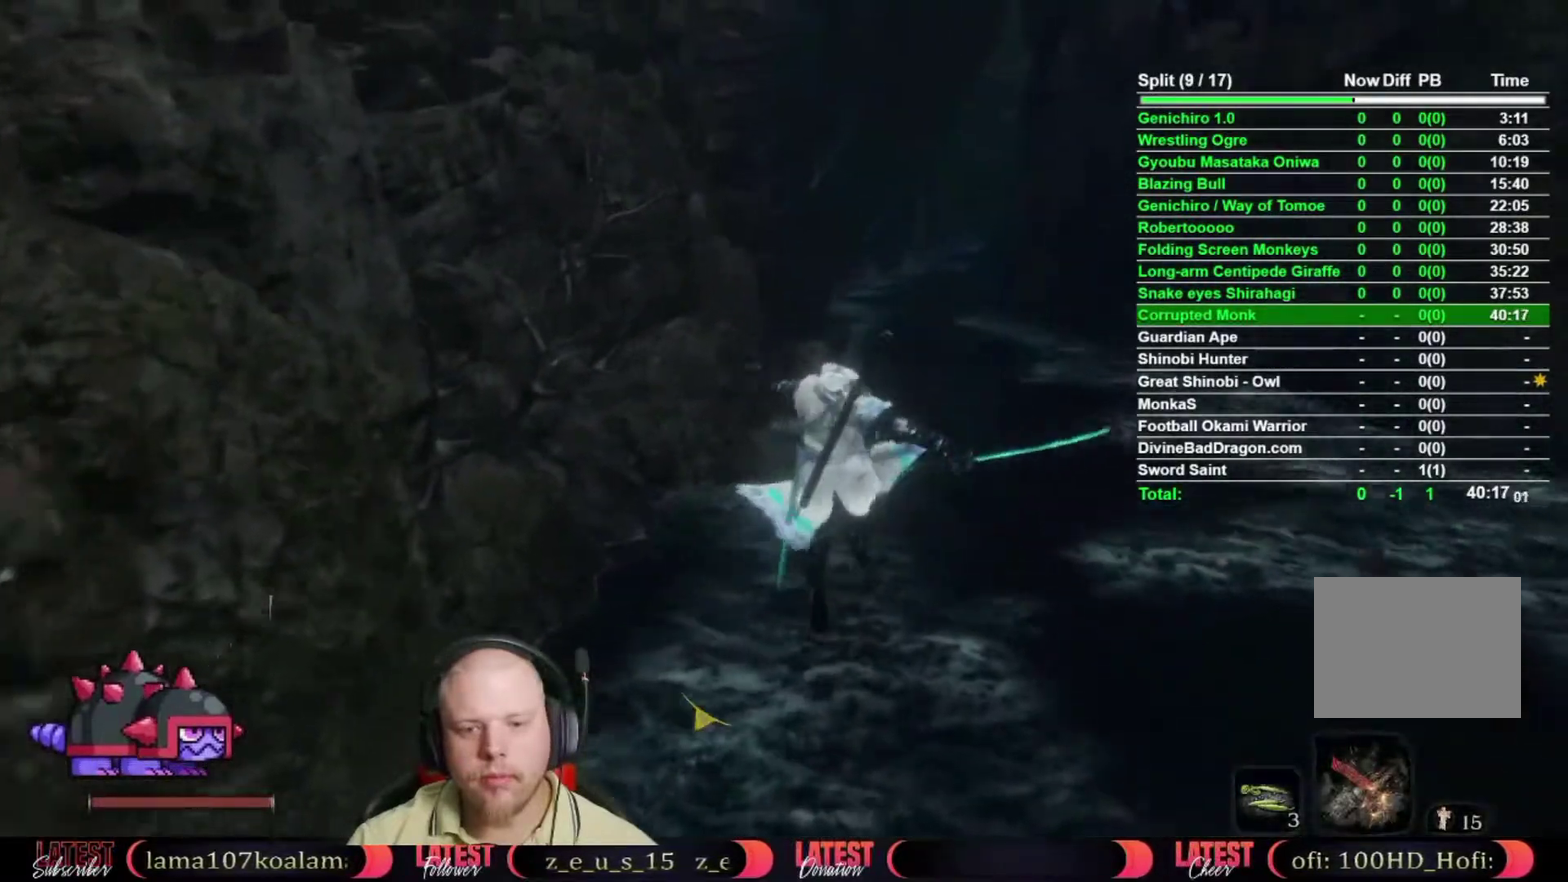
{"buttons": ["B"], "left_stick": "up", "right_stick": "center", "button_events": [[450, "B", "down"]]}
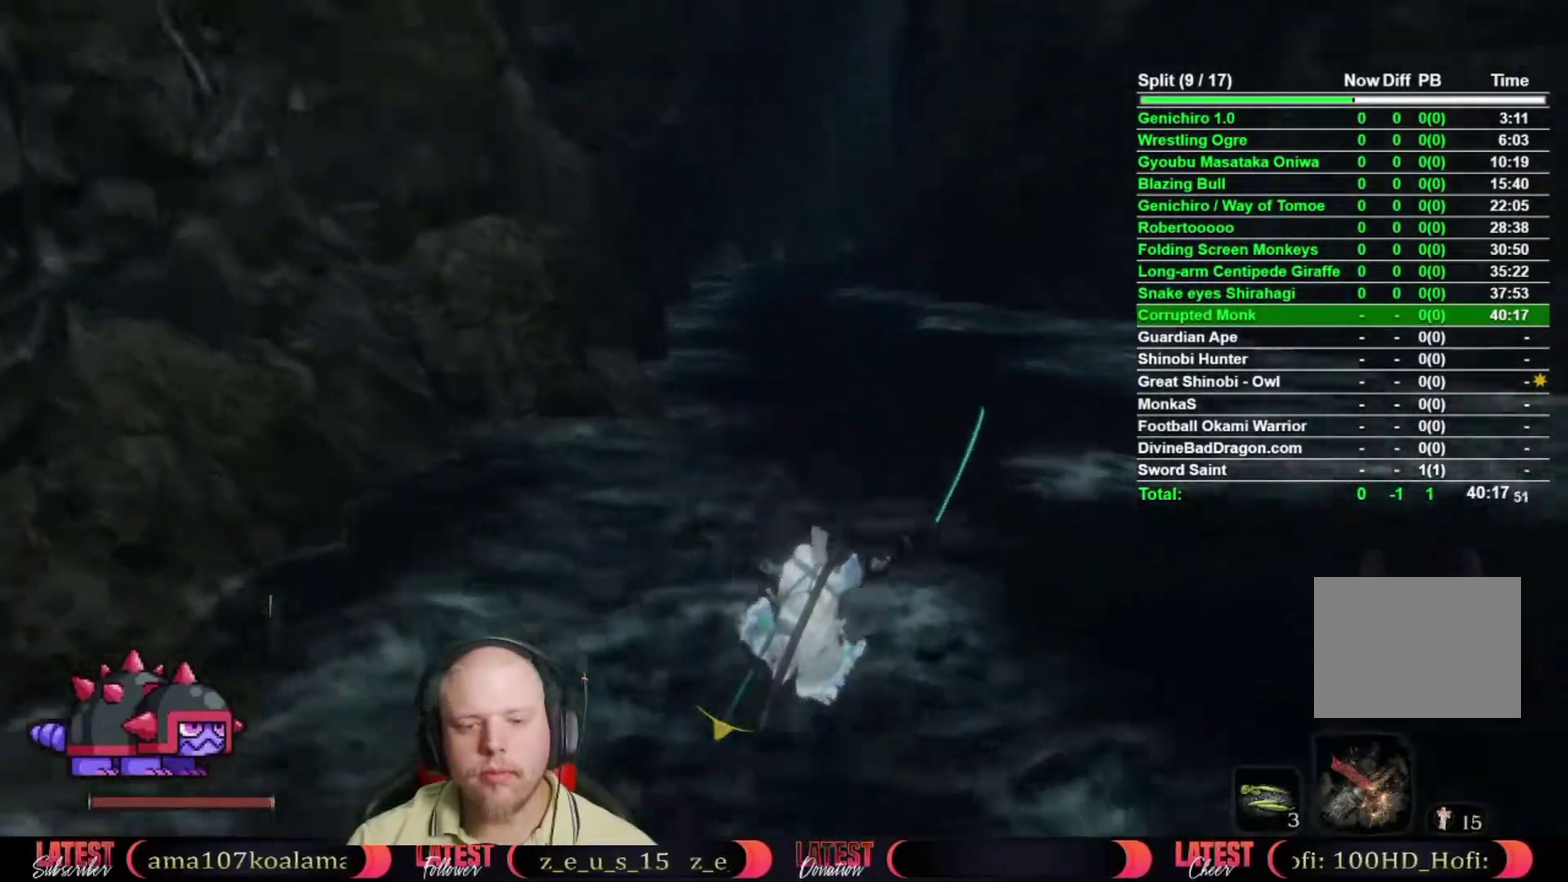
{"buttons": ["B"], "left_stick": "up-left", "right_stick": "center", "button_events": [[33, "B", "up"], [150, "B", "down"], [200, "B", "up"], [300, "B", "down"], [367, "B", "up"], [467, "B", "down"]]}
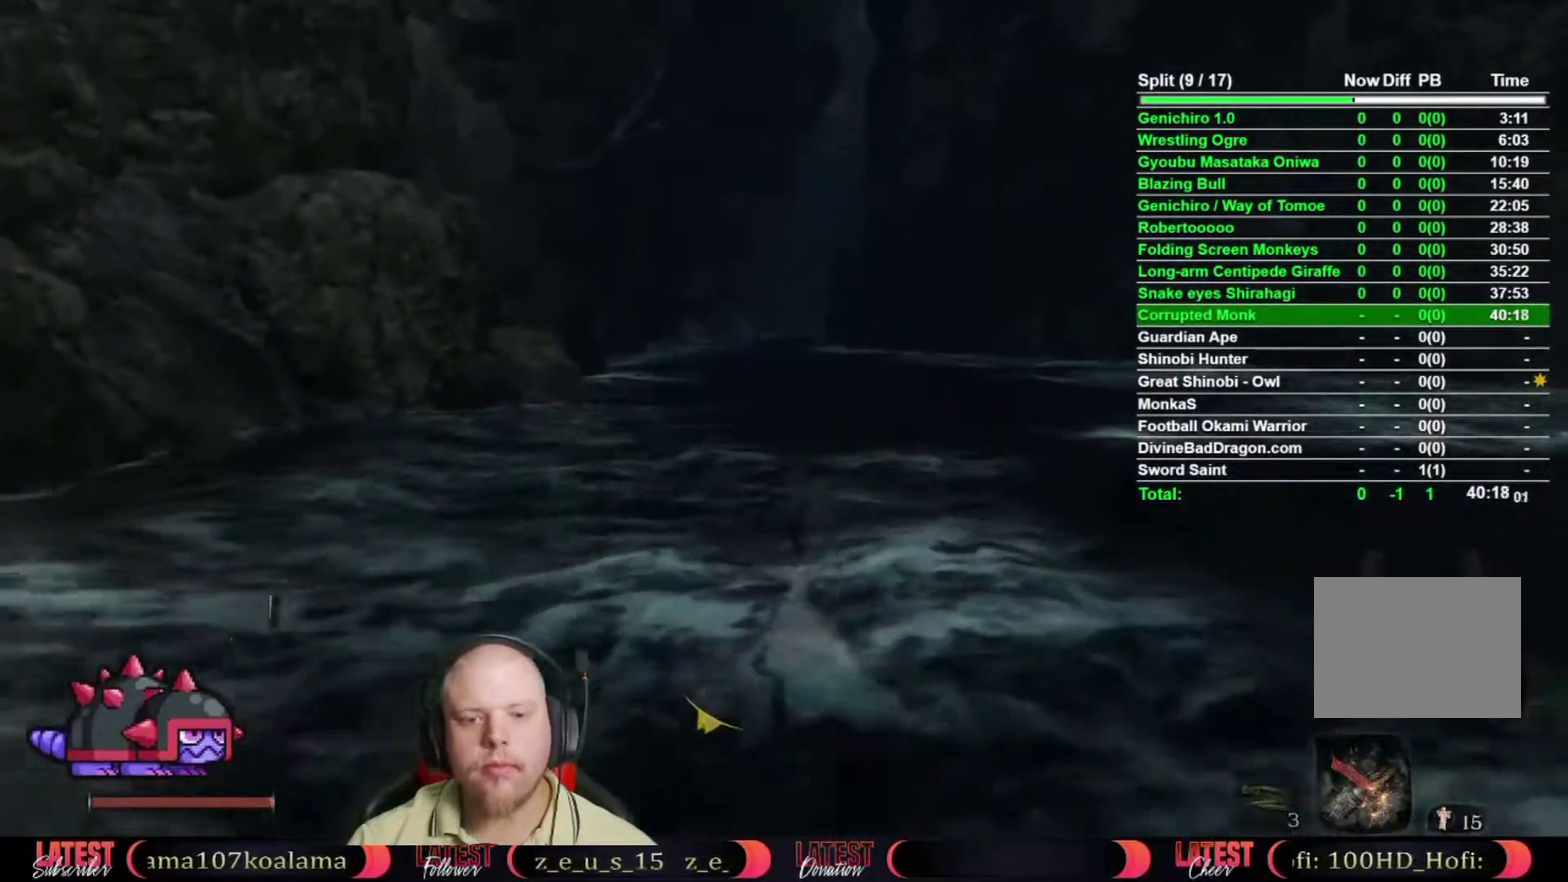
{"buttons": ["B"], "left_stick": "up", "right_stick": "center", "button_events": [[17, "B", "up"], [117, "B", "down"], [183, "B", "up"], [250, "B", "down"], [333, "B", "up"], [417, "B", "down"]]}